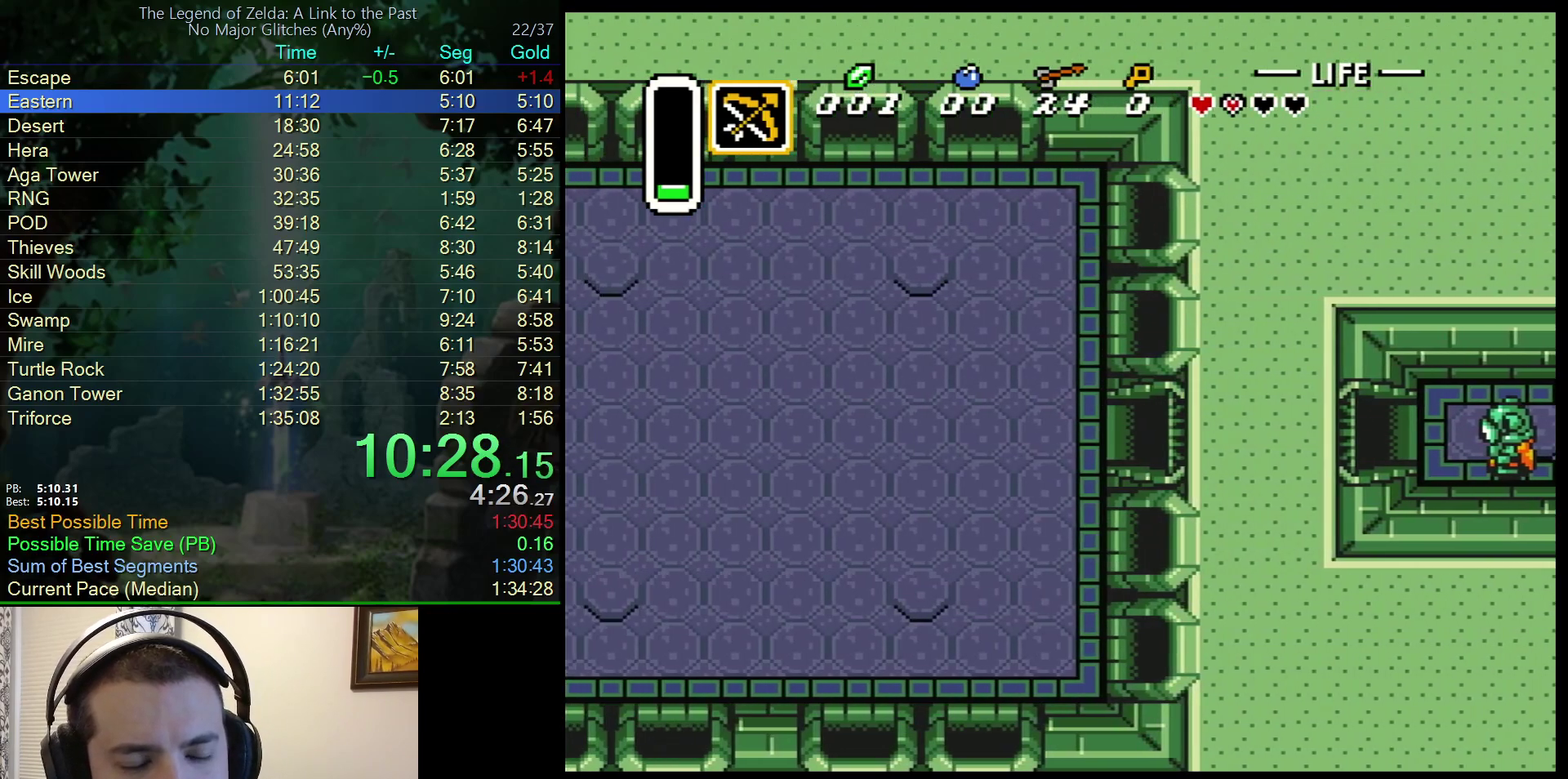
Gameplay with a controller (Nintendo layout); each line is a JSON object with the inputs held at the frame after it. "events" lists button and stick changes between this image and that frame as [ms after this image, input, new state], when the widget could be followed in between. Not read: L3 R3.
{"buttons": ["DPAD_LEFT"], "events": []}
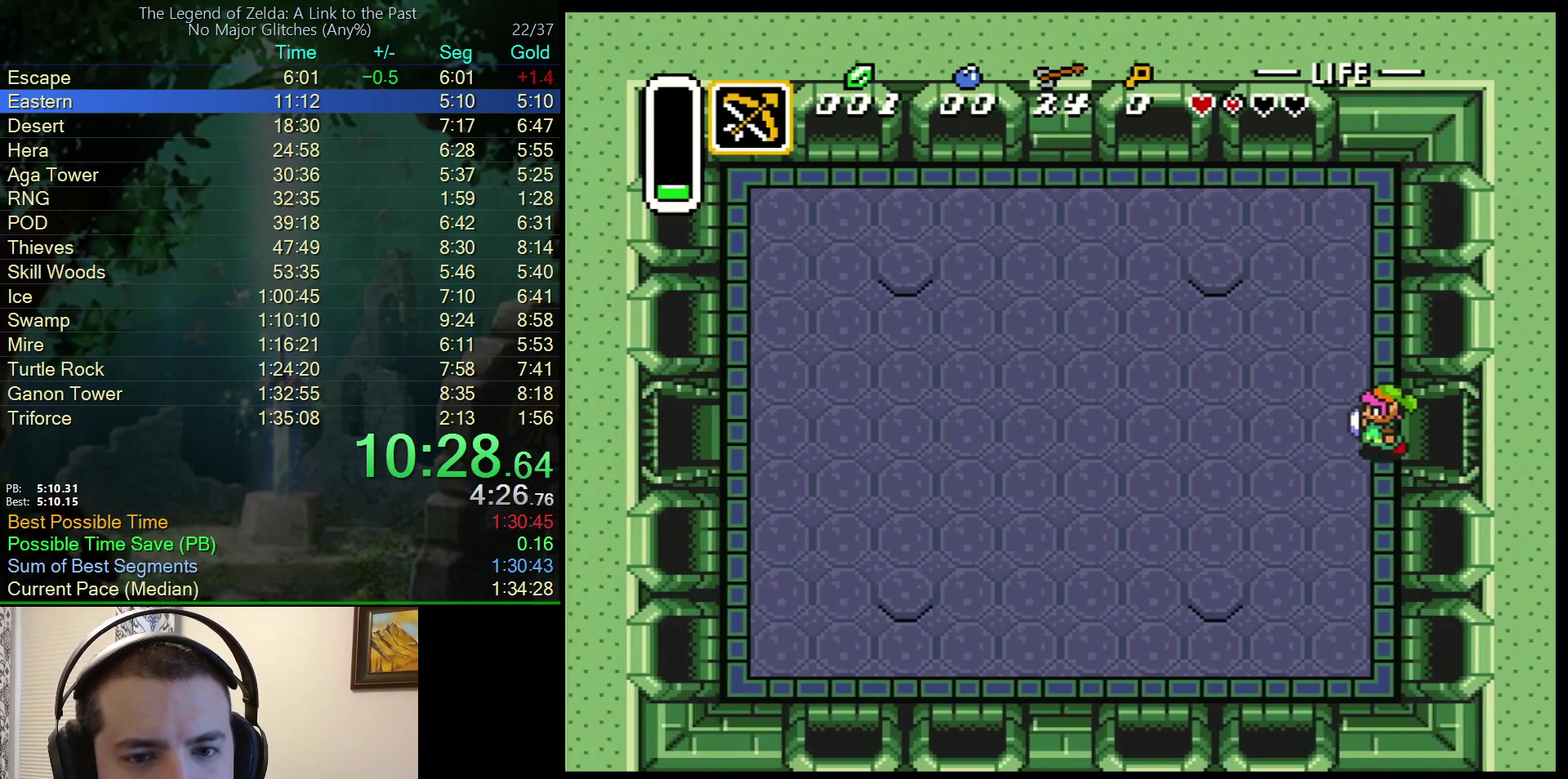
{"buttons": ["DPAD_LEFT"], "events": [[367, "DPAD_UP", "down"], [433, "DPAD_UP", "up"]]}
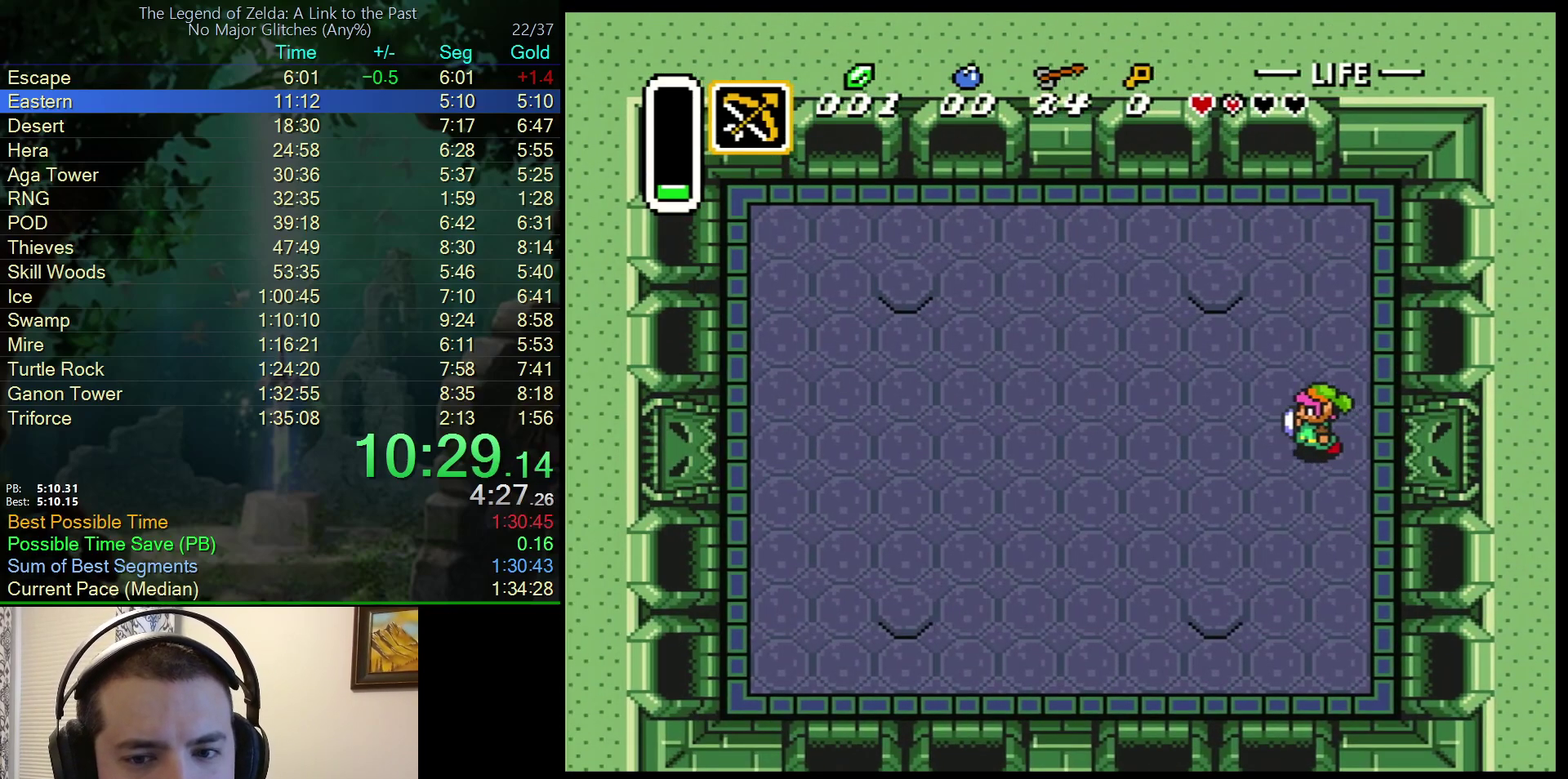
{"buttons": ["DPAD_LEFT"], "events": [[33, "DPAD_UP", "down"], [117, "DPAD_UP", "up"], [200, "DPAD_UP", "down"], [267, "DPAD_UP", "up"], [350, "DPAD_UP", "down"], [417, "DPAD_UP", "up"]]}
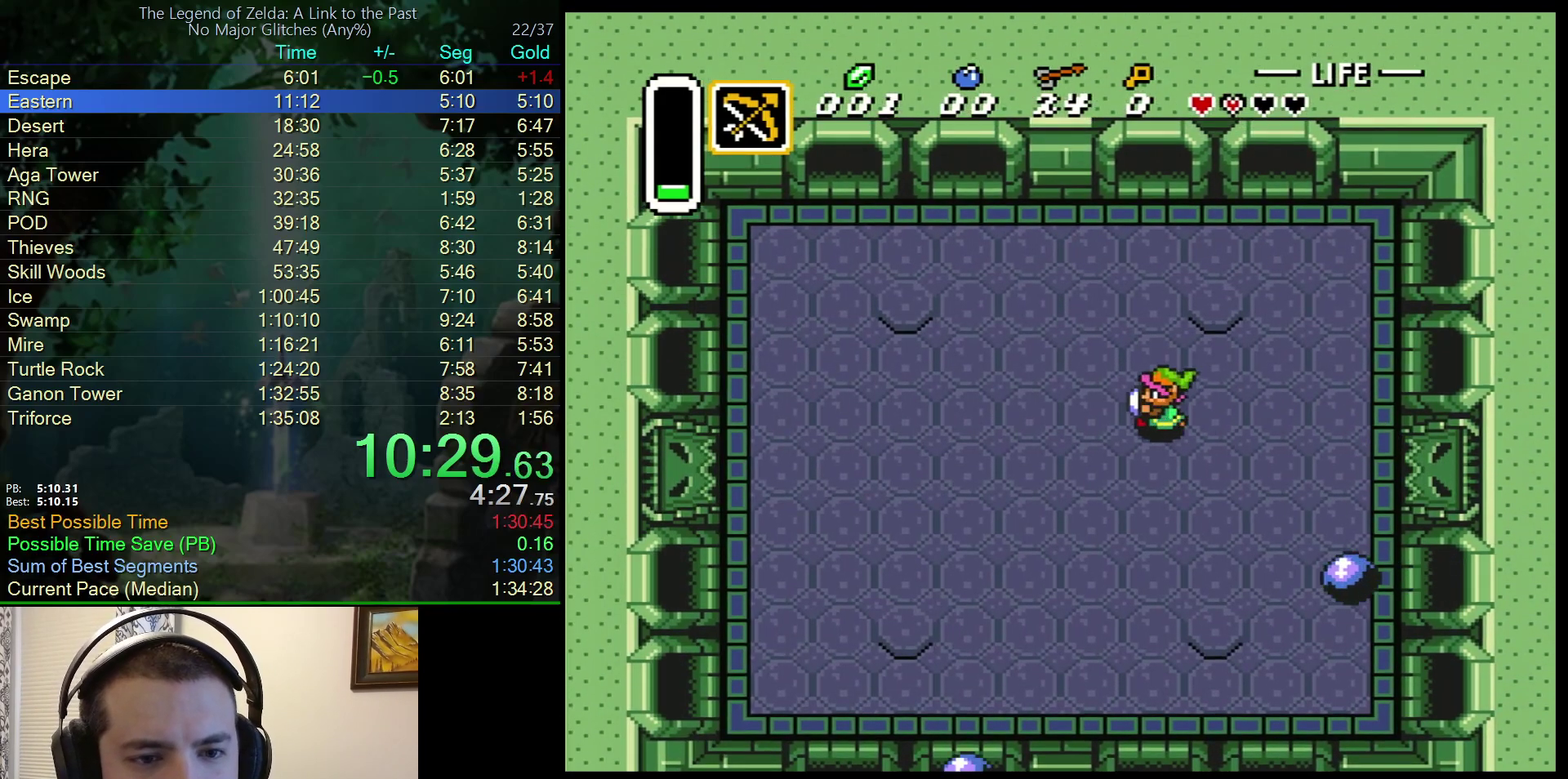
{"buttons": ["DPAD_UP", "DPAD_LEFT"], "events": [[17, "DPAD_UP", "down"], [67, "DPAD_UP", "up"], [167, "DPAD_UP", "down"], [267, "DPAD_UP", "up"], [333, "DPAD_UP", "down"], [417, "DPAD_UP", "up"], [500, "DPAD_UP", "down"]]}
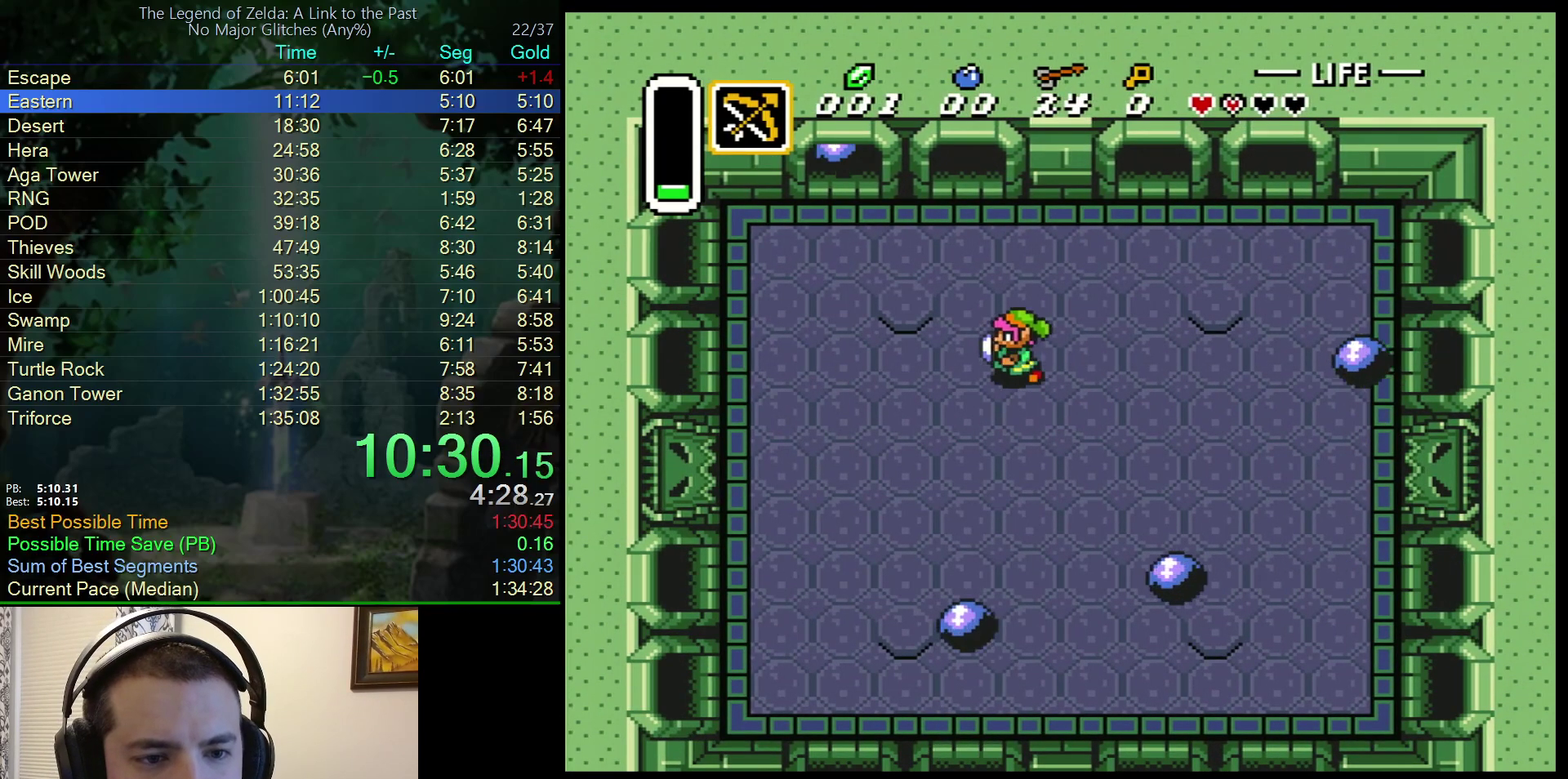
{"buttons": ["DPAD_UP"], "events": [[67, "DPAD_UP", "up"], [167, "DPAD_UP", "down"], [217, "DPAD_UP", "up"], [300, "DPAD_UP", "down"], [350, "DPAD_UP", "up"], [417, "DPAD_UP", "down"], [500, "DPAD_LEFT", "up"]]}
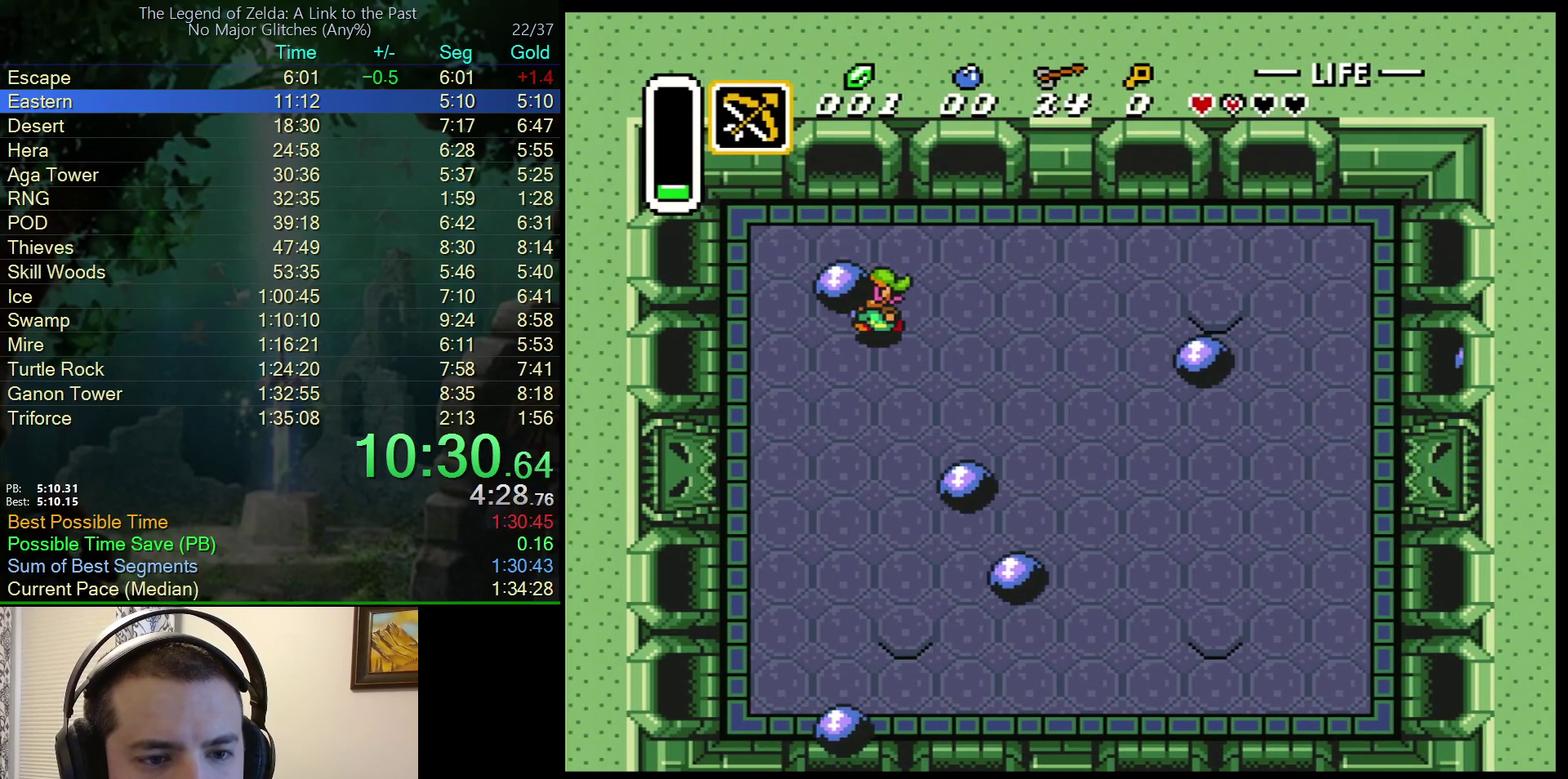
{"buttons": ["DPAD_RIGHT"], "events": [[83, "DPAD_RIGHT", "down"], [333, "DPAD_DOWN", "down"], [333, "DPAD_UP", "up"], [417, "DPAD_DOWN", "up"]]}
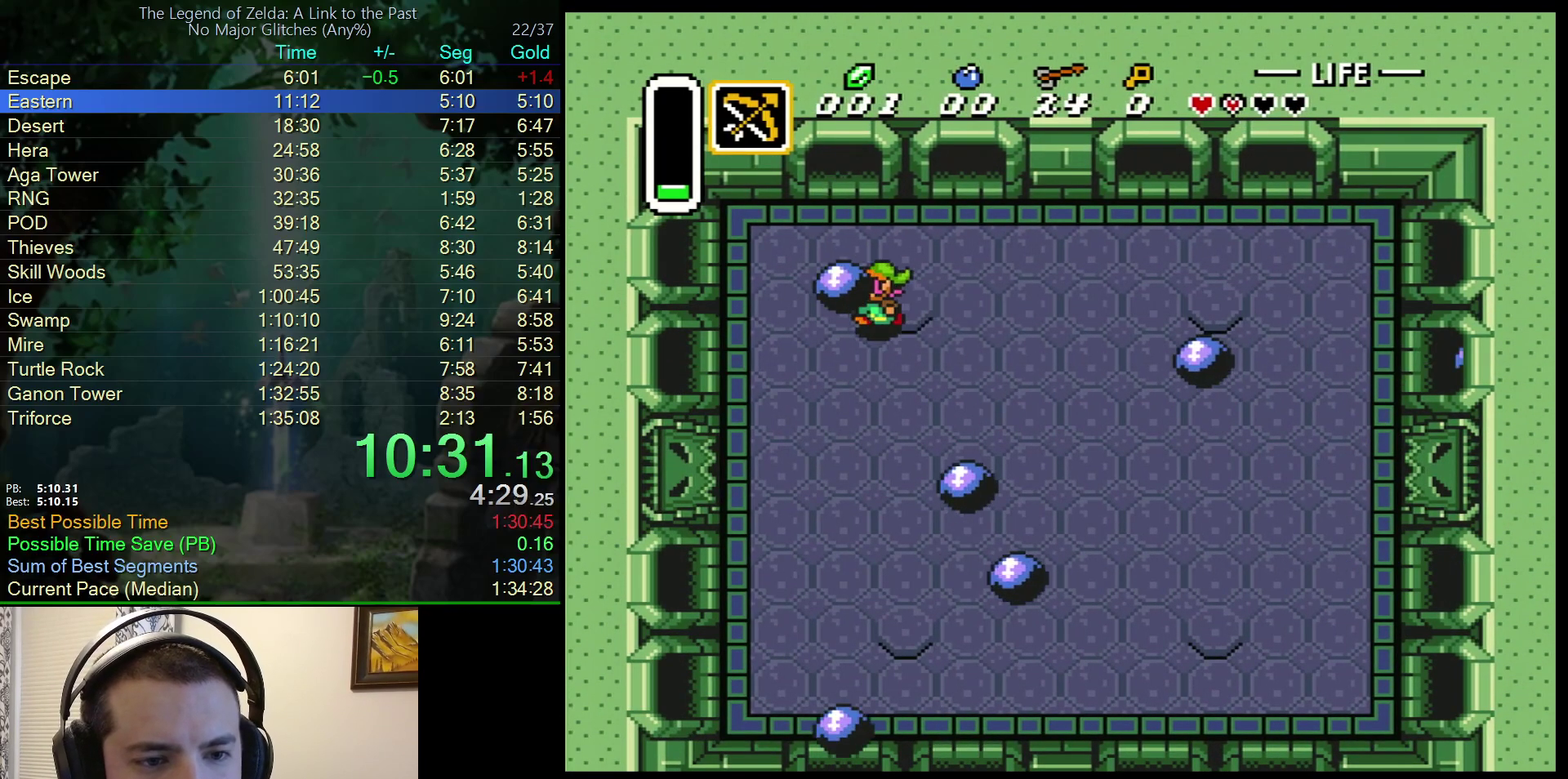
{"buttons": ["DPAD_LEFT"], "events": [[83, "DPAD_RIGHT", "up"], [483, "DPAD_LEFT", "down"]]}
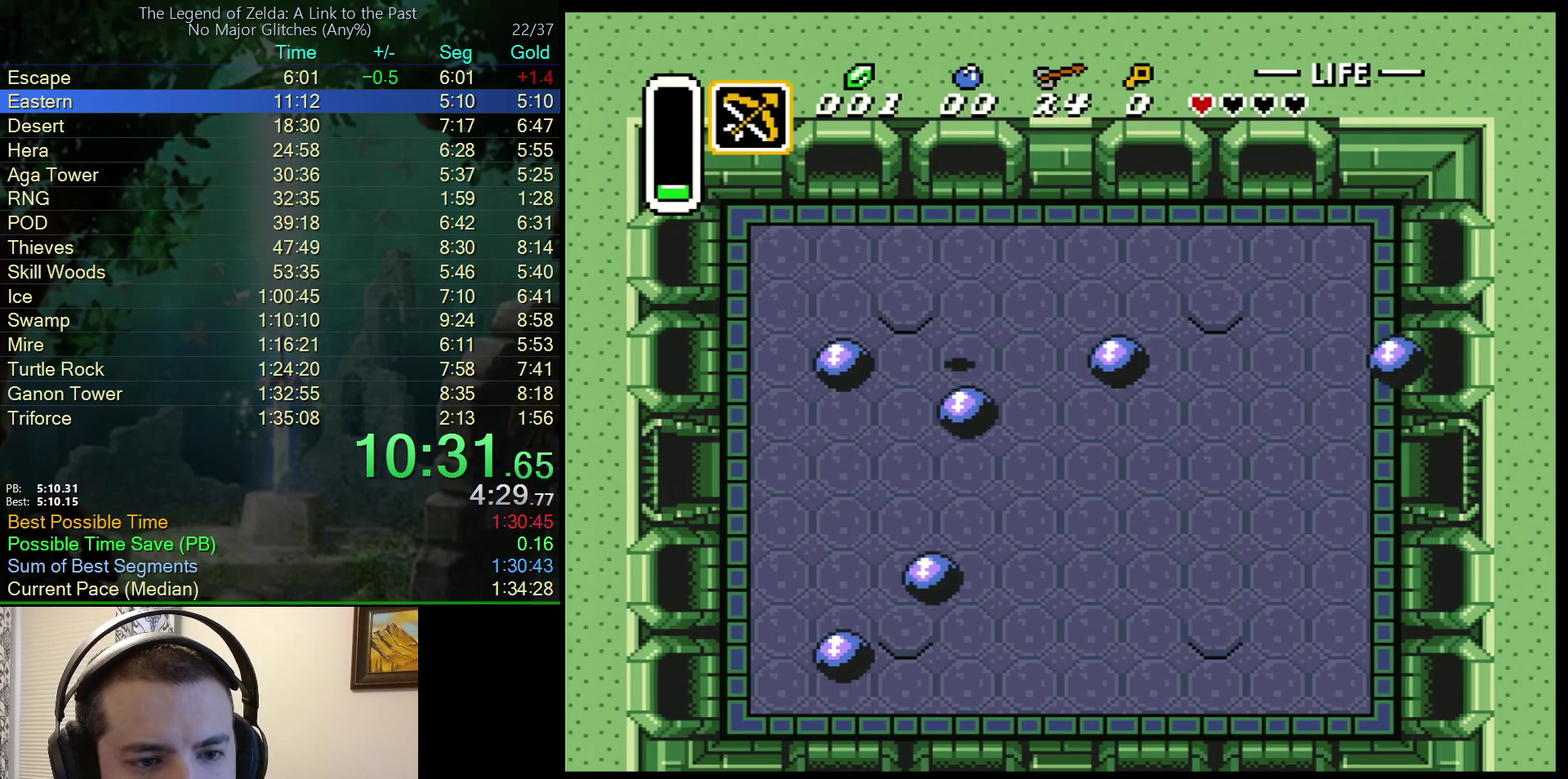
{"buttons": ["DPAD_DOWN", "DPAD_LEFT"], "events": [[183, "DPAD_DOWN", "down"]]}
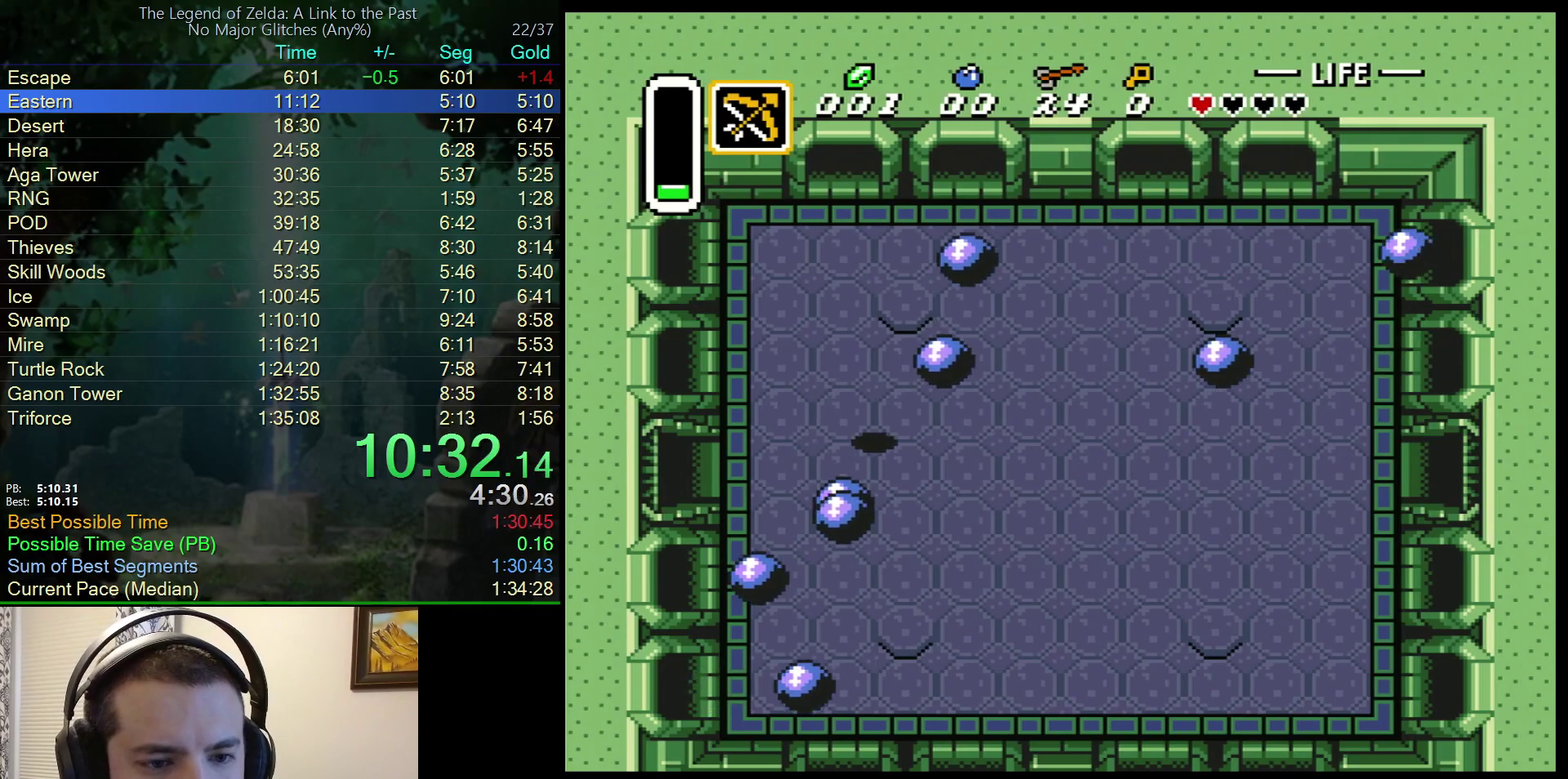
{"buttons": ["DPAD_LEFT"], "events": [[150, "DPAD_DOWN", "up"]]}
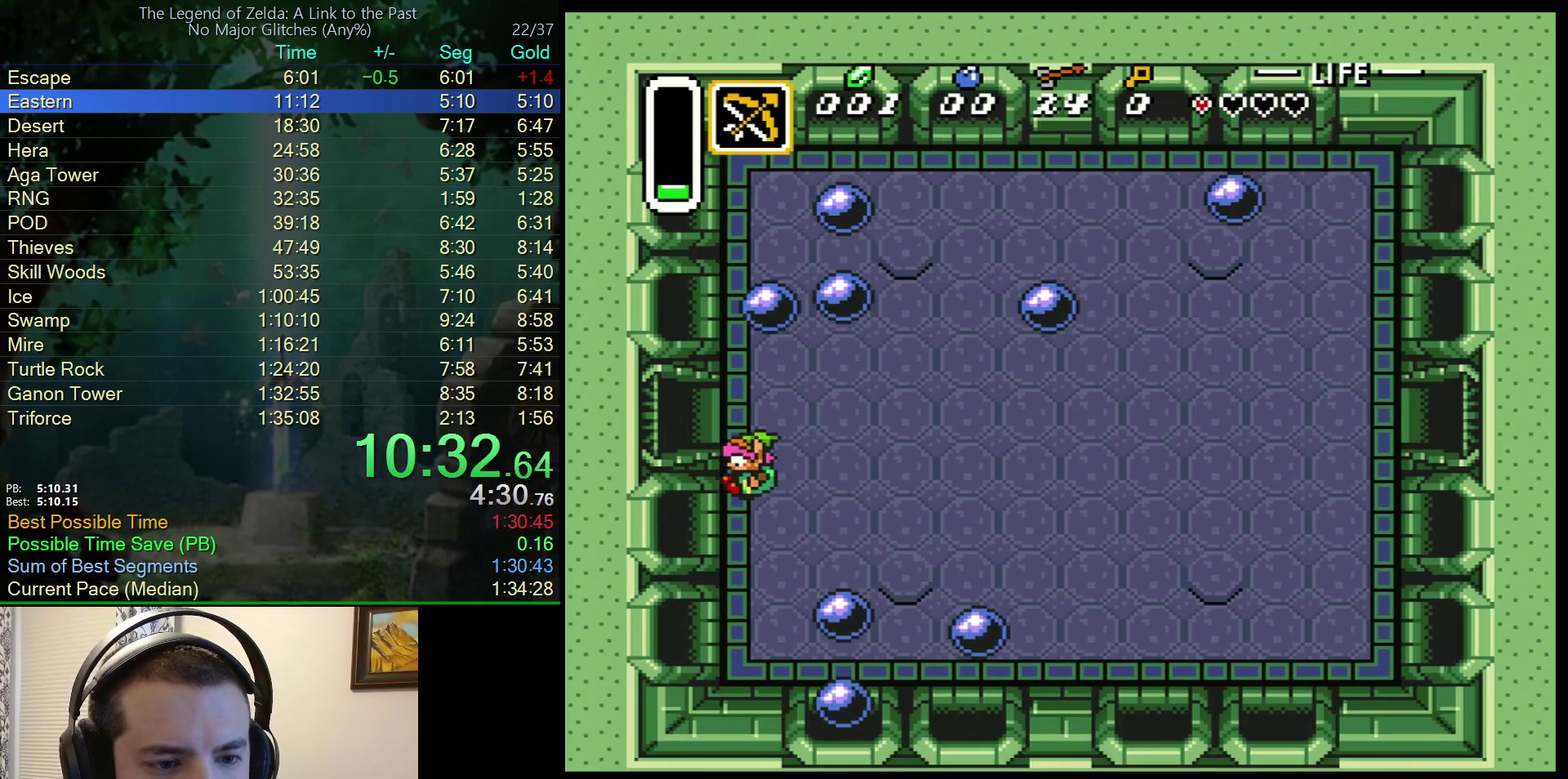
{"buttons": ["DPAD_UP", "DPAD_LEFT"], "events": [[233, "DPAD_UP", "down"]]}
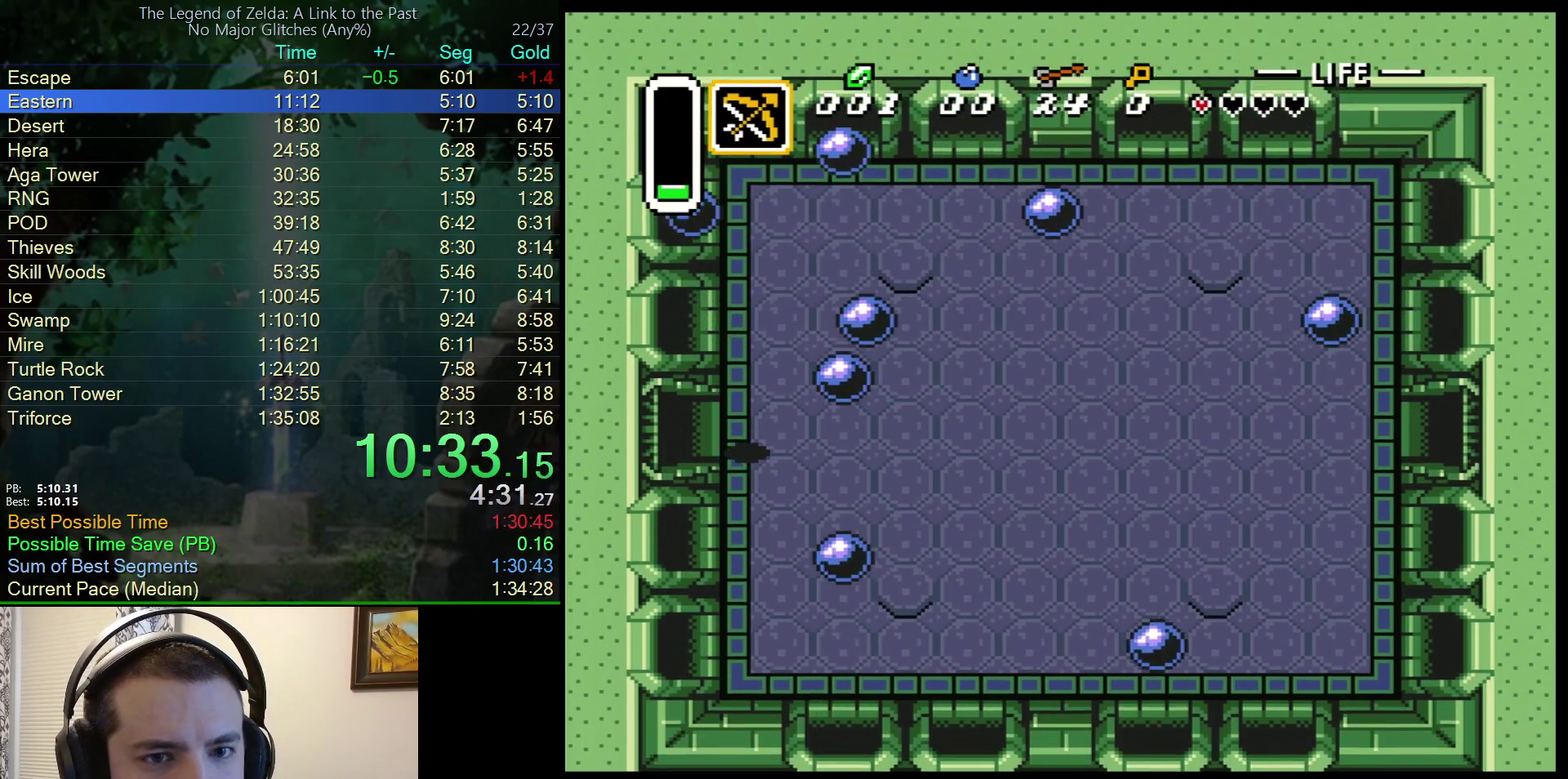
{"buttons": ["DPAD_LEFT"], "events": [[67, "DPAD_UP", "up"]]}
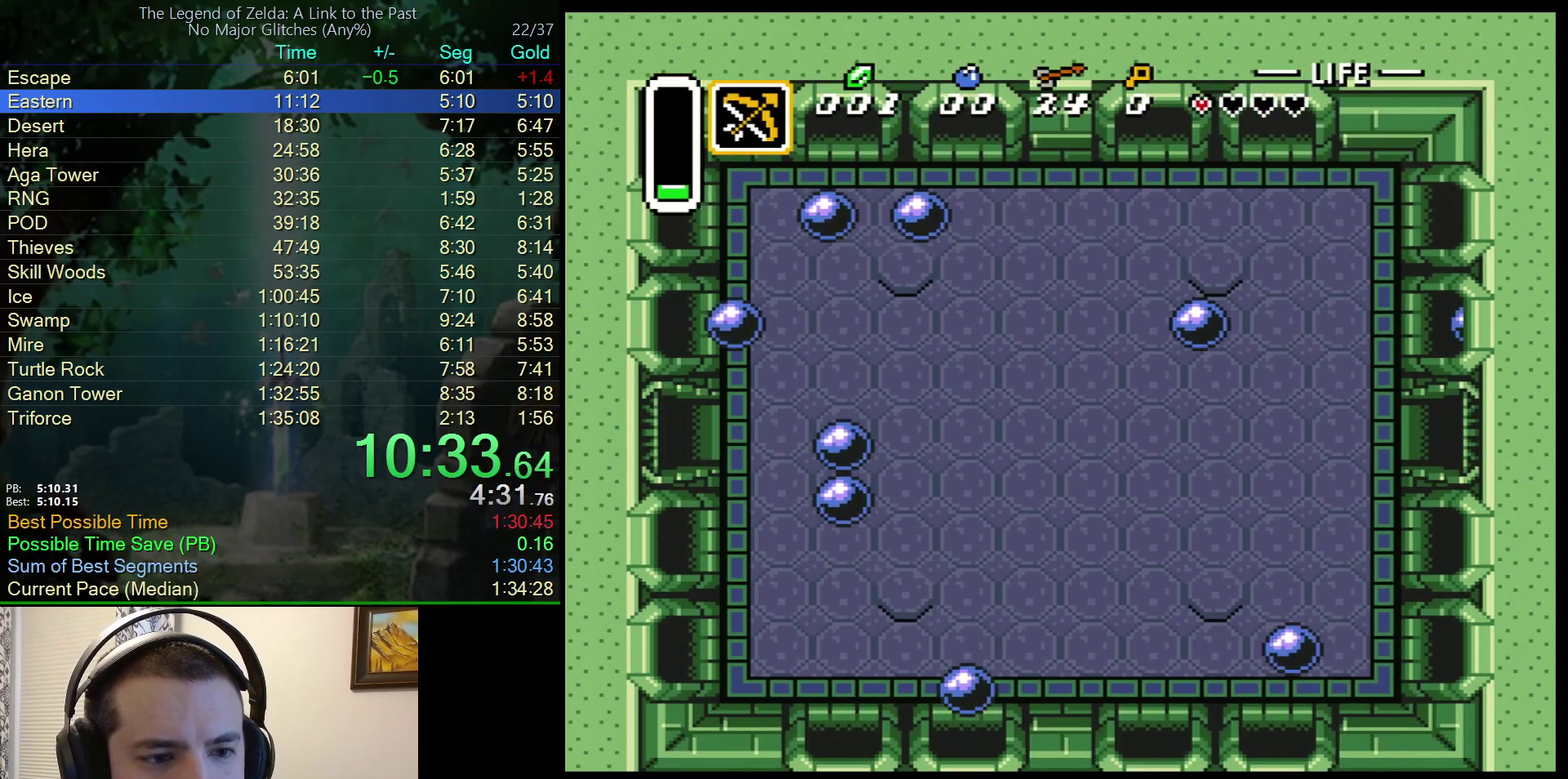
{"buttons": ["DPAD_LEFT"], "events": [[267, "DPAD_LEFT", "up"], [350, "DPAD_LEFT", "down"]]}
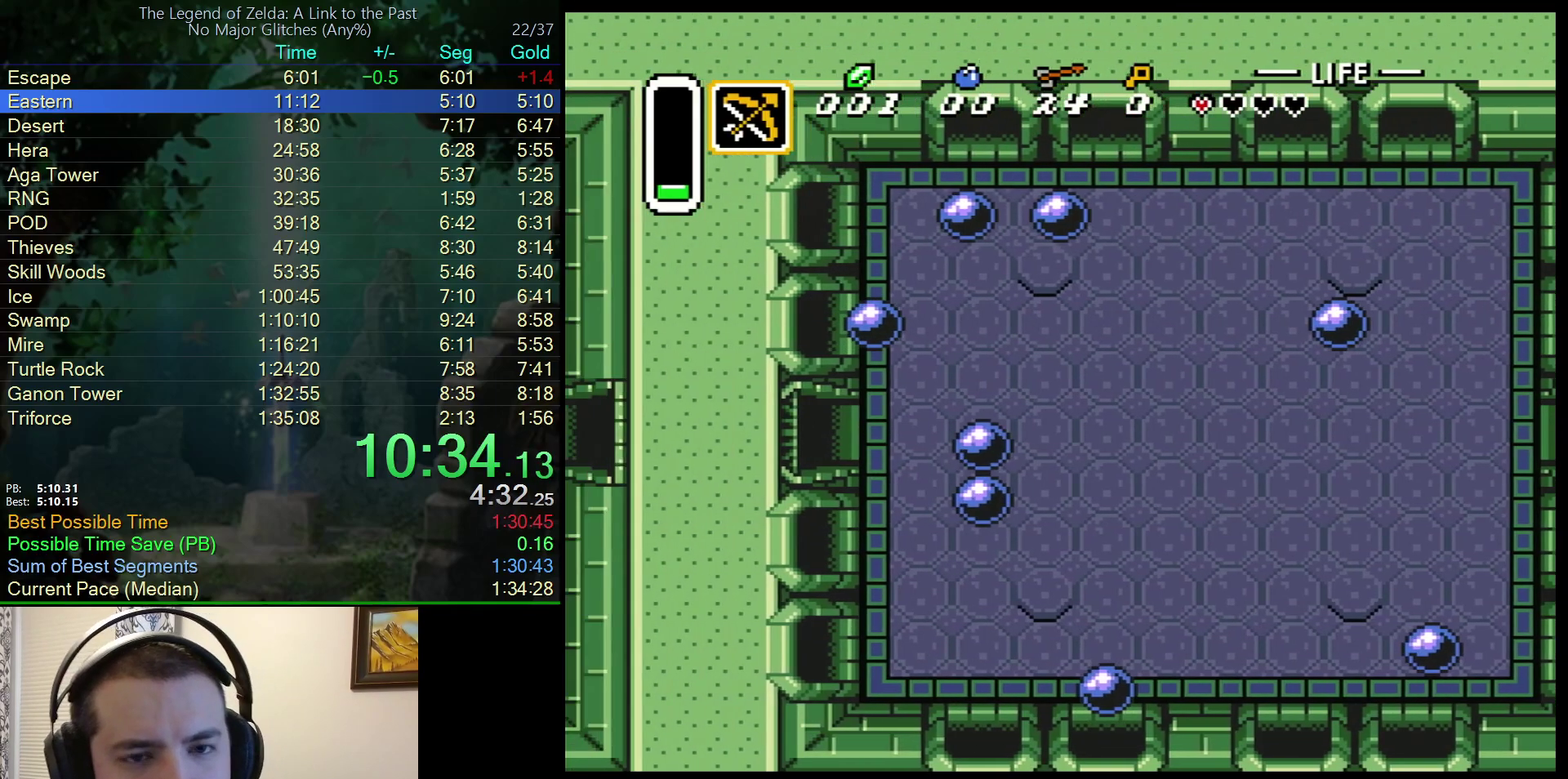
{"buttons": ["DPAD_LEFT"], "events": []}
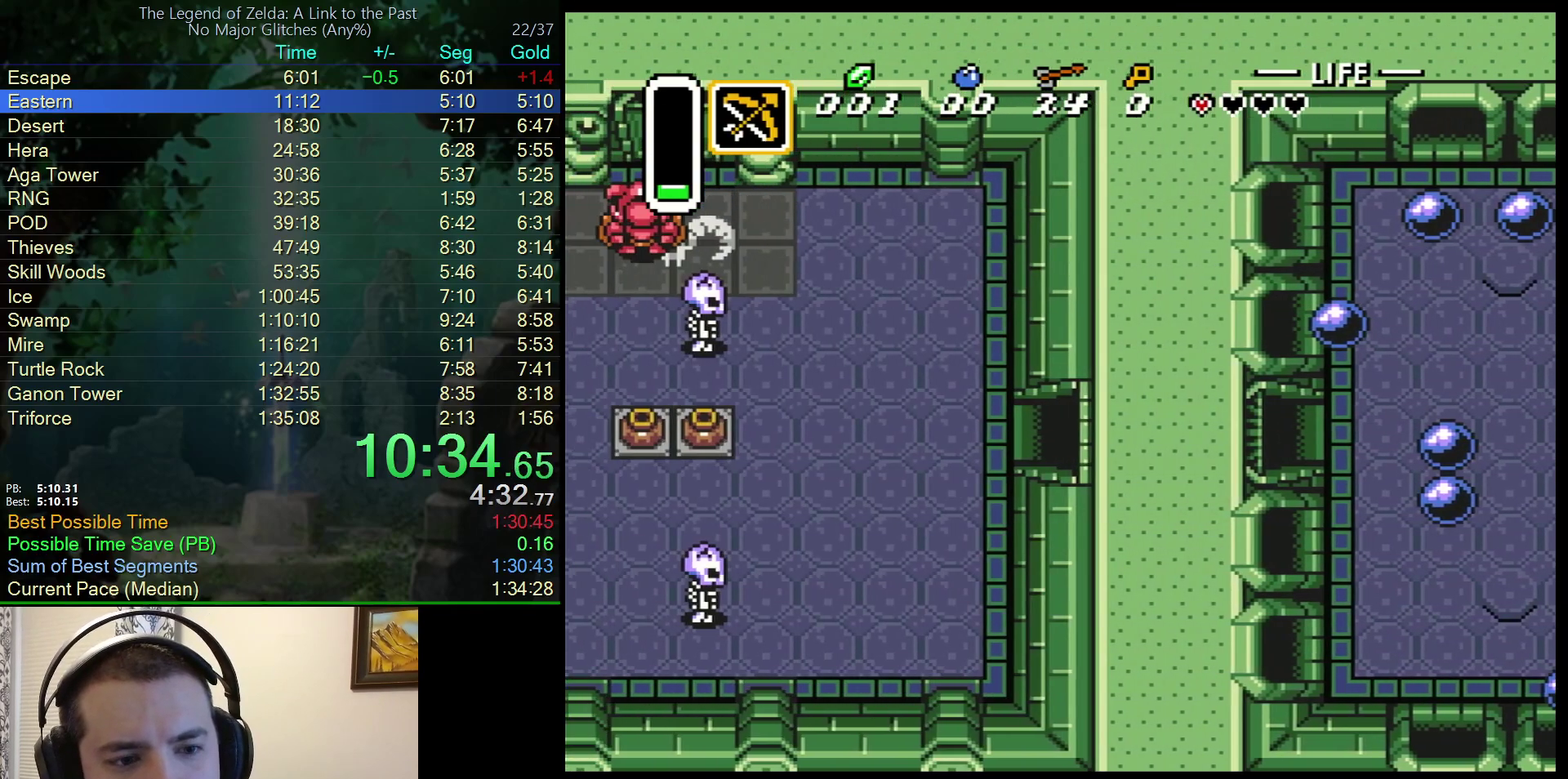
{"buttons": ["DPAD_LEFT"], "events": []}
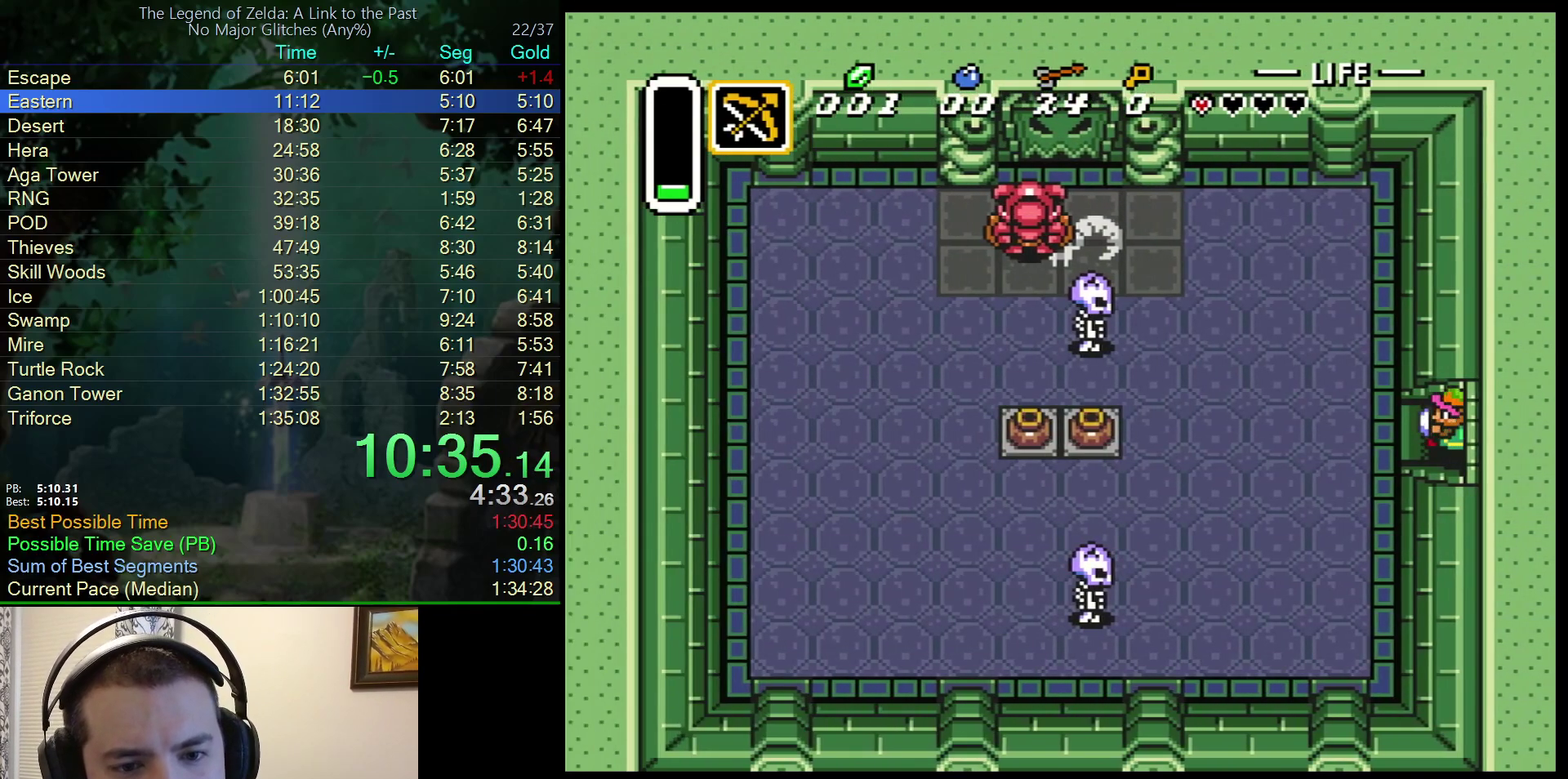
{"buttons": ["DPAD_LEFT"], "events": []}
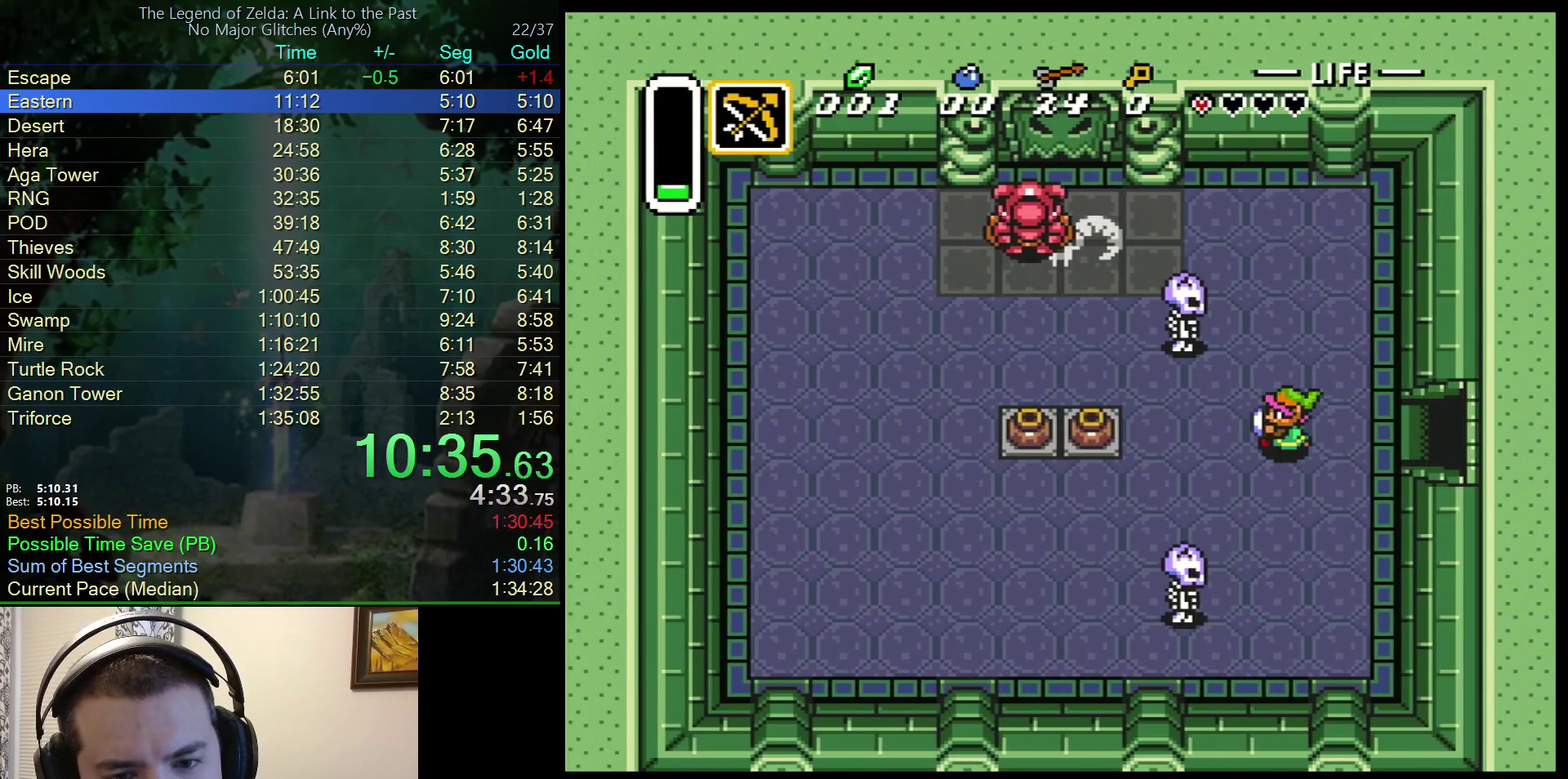
{"buttons": ["DPAD_DOWN"], "events": [[83, "DPAD_DOWN", "down"], [150, "DPAD_LEFT", "up"], [250, "Y", "down"], [350, "Y", "up"]]}
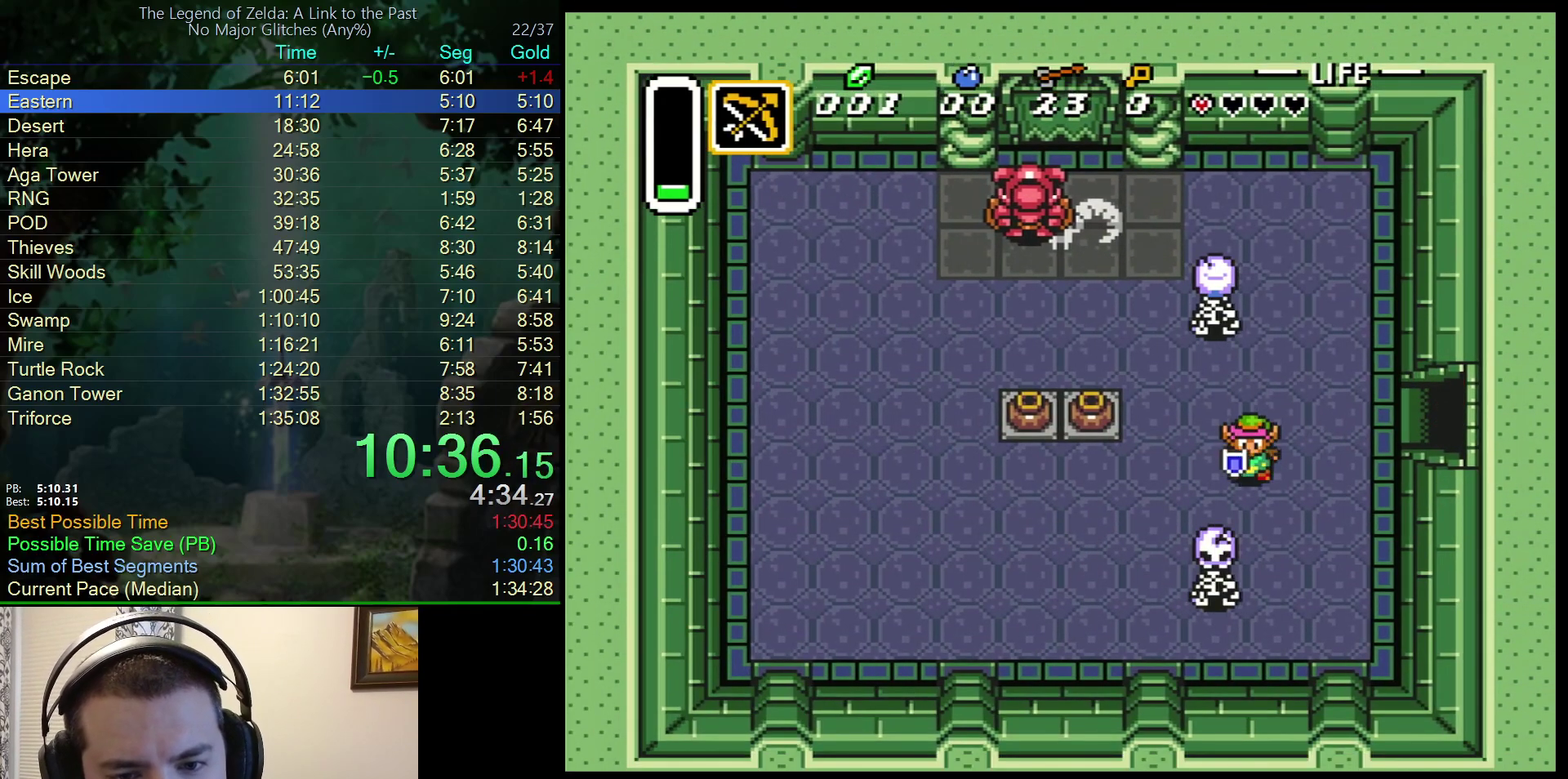
{"buttons": ["DPAD_UP"], "events": [[117, "DPAD_DOWN", "up"], [117, "DPAD_LEFT", "down"], [433, "DPAD_UP", "down"], [483, "DPAD_LEFT", "up"]]}
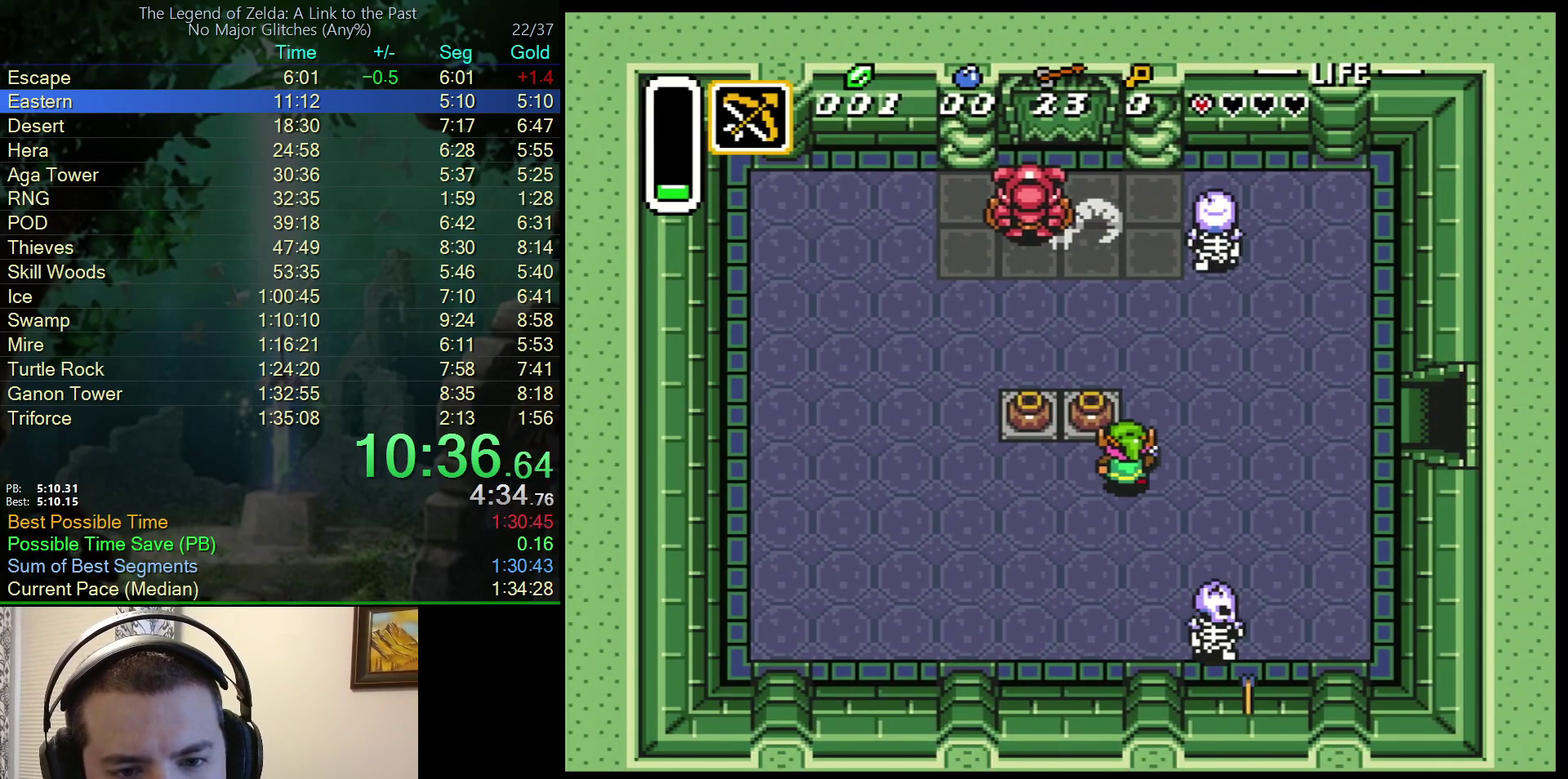
{"buttons": ["DPAD_UP", "DPAD_RIGHT"], "events": [[50, "DPAD_LEFT", "down"], [233, "DPAD_LEFT", "up"], [300, "A", "down"], [400, "A", "up"], [483, "DPAD_RIGHT", "down"]]}
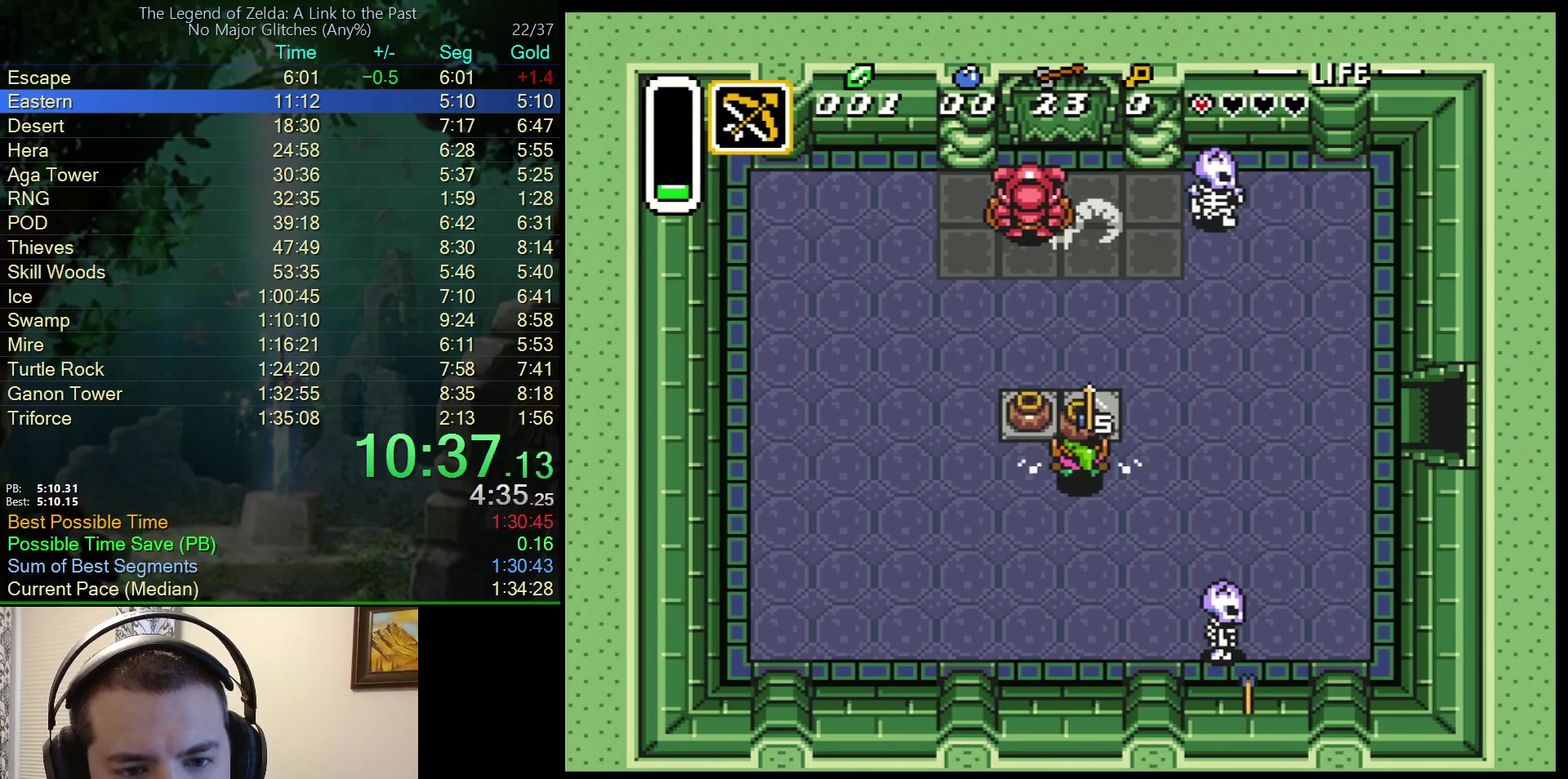
{"buttons": ["DPAD_RIGHT"], "events": [[17, "DPAD_UP", "up"]]}
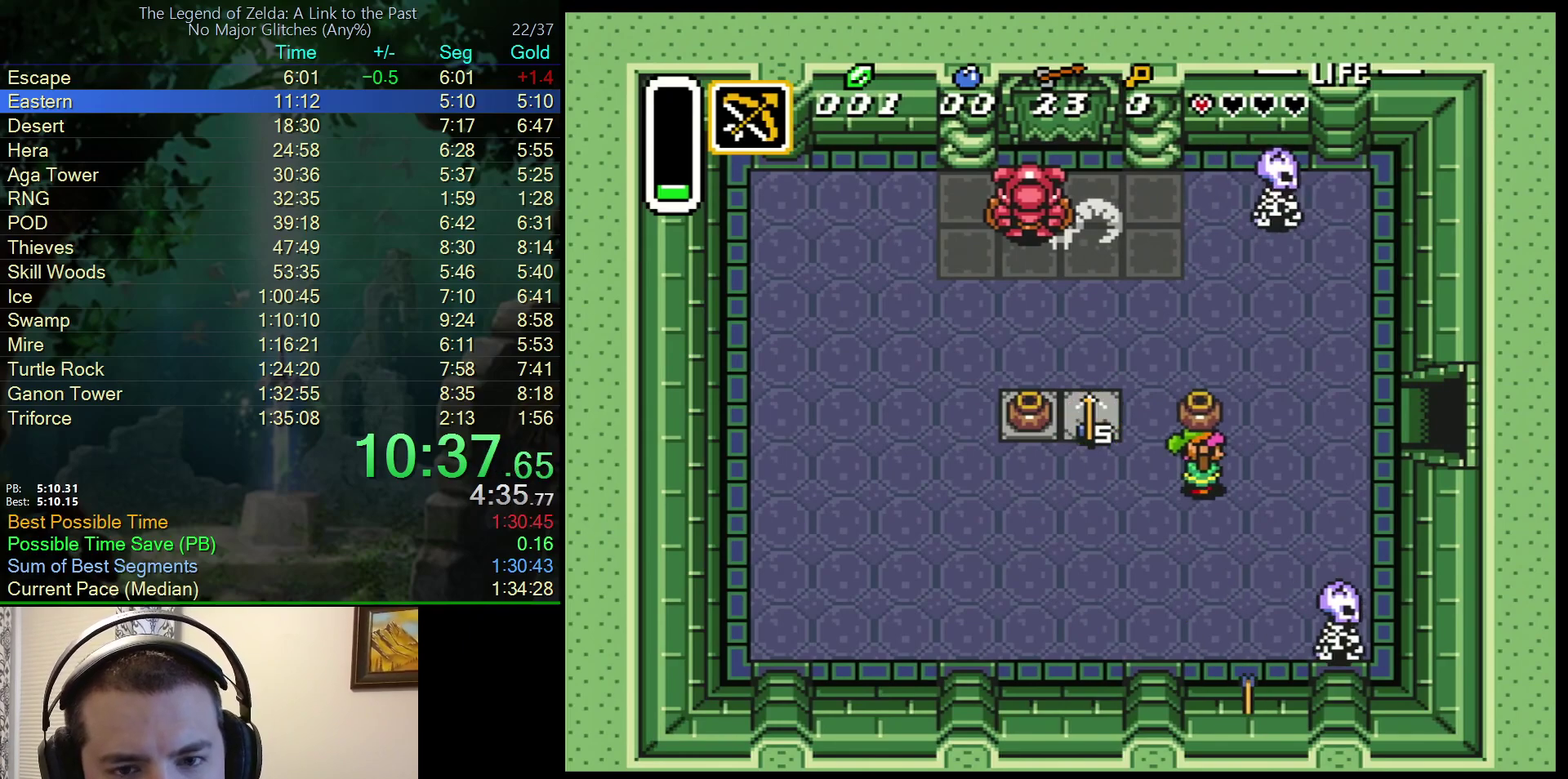
{"buttons": ["DPAD_RIGHT"], "events": []}
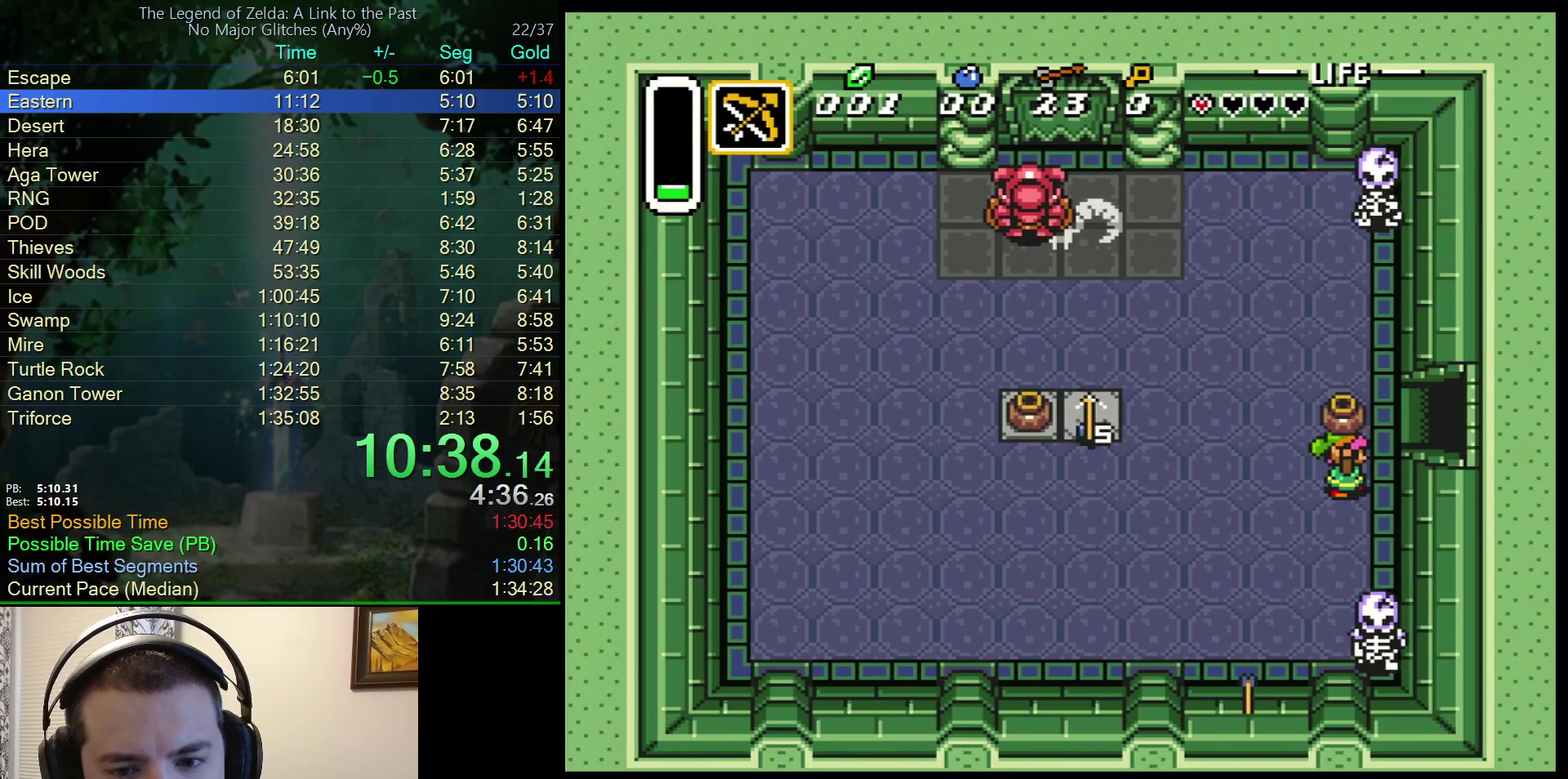
{"buttons": ["DPAD_UP"], "events": [[100, "DPAD_DOWN", "down"], [133, "DPAD_RIGHT", "up"], [233, "A", "down"], [367, "A", "up"], [433, "DPAD_DOWN", "up"], [433, "DPAD_UP", "down"]]}
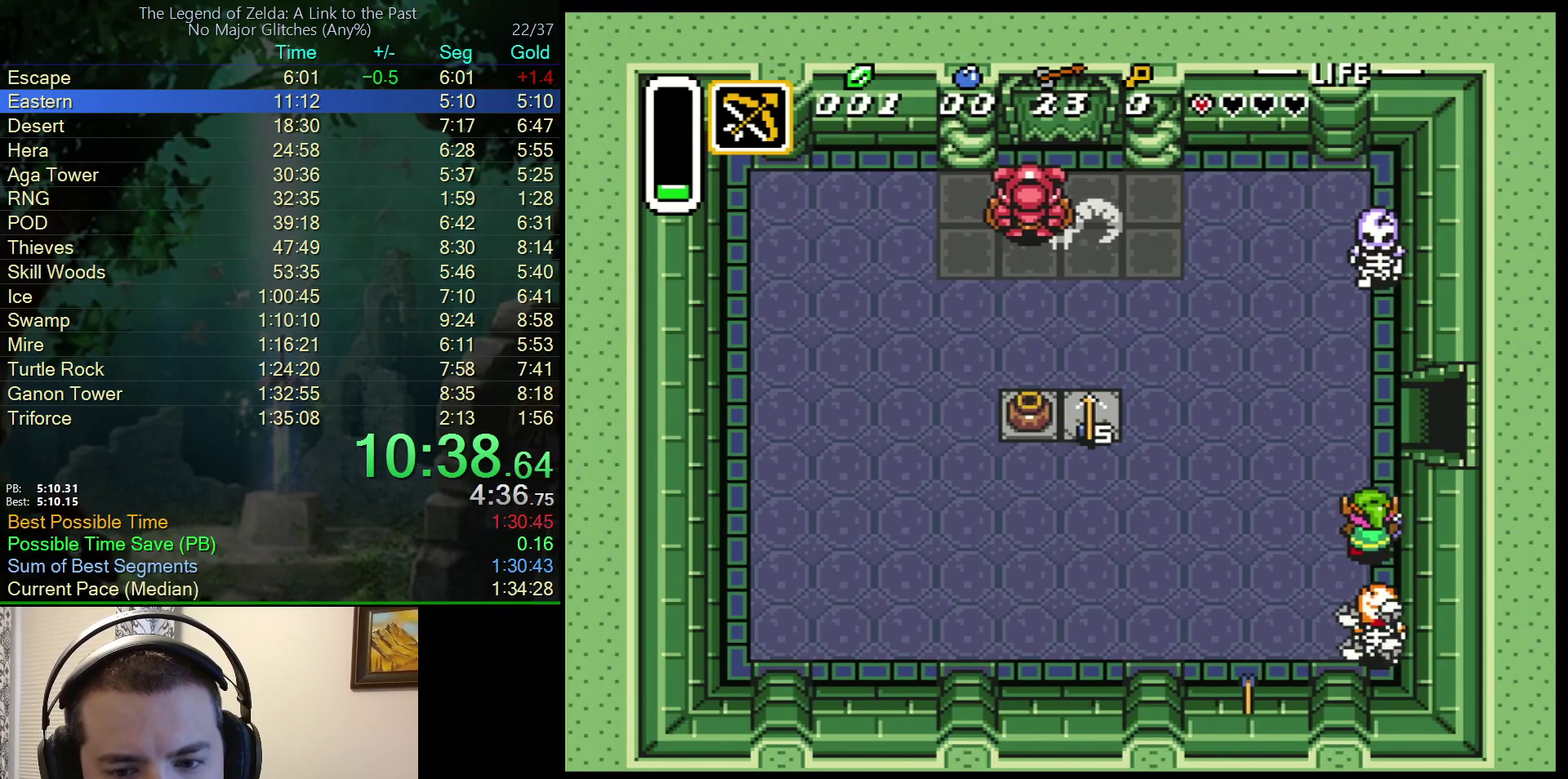
{"buttons": ["DPAD_LEFT"], "events": [[117, "Y", "down"], [200, "Y", "up"], [233, "DPAD_LEFT", "down"], [250, "DPAD_UP", "up"]]}
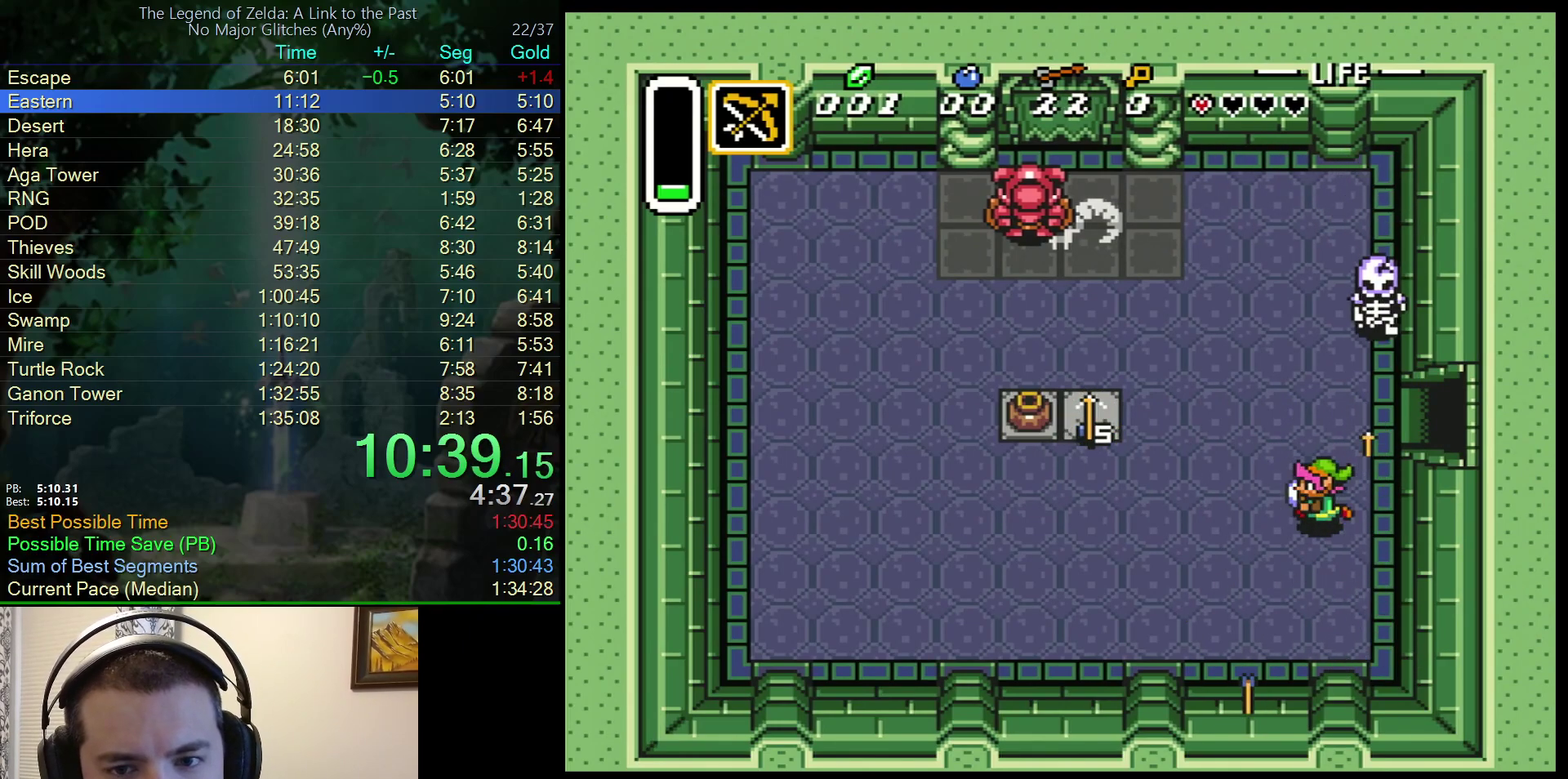
{"buttons": ["DPAD_LEFT"], "events": []}
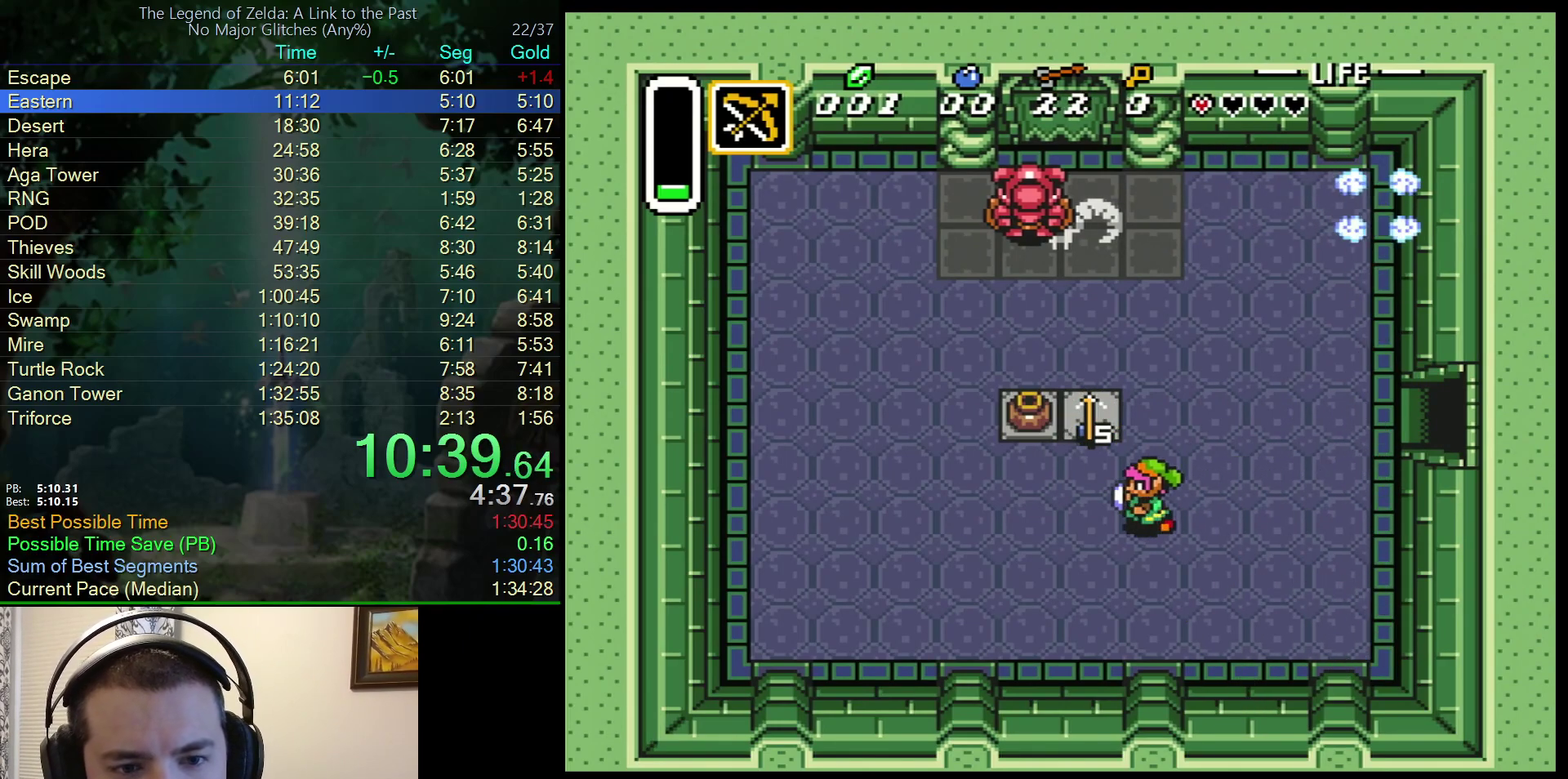
{"buttons": ["DPAD_LEFT"], "events": [[33, "DPAD_UP", "down"], [133, "DPAD_LEFT", "up"], [333, "DPAD_LEFT", "down"], [383, "DPAD_UP", "up"]]}
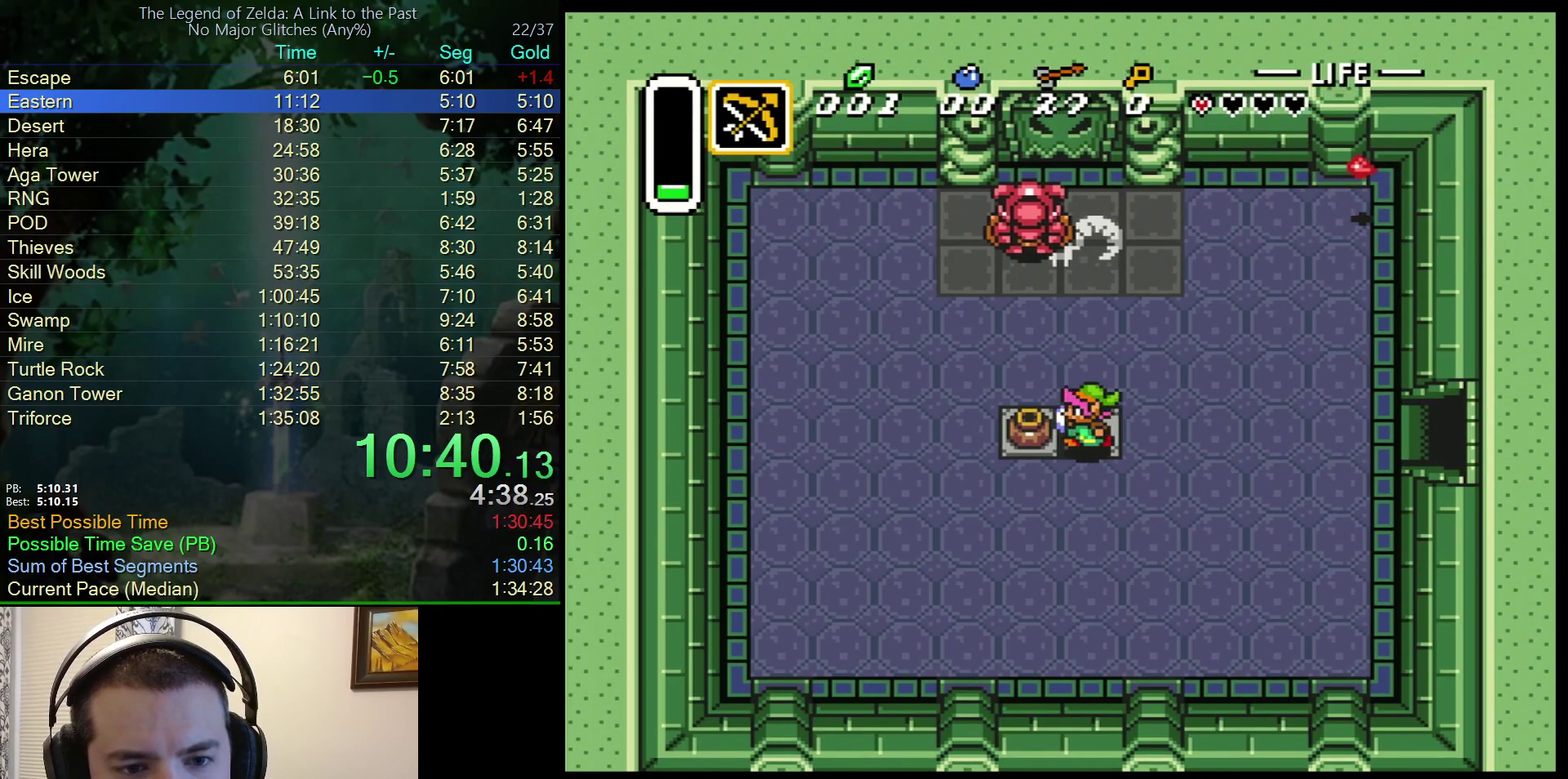
{"buttons": ["A", "DPAD_LEFT"], "events": [[17, "A", "down"], [183, "A", "up"], [450, "A", "down"]]}
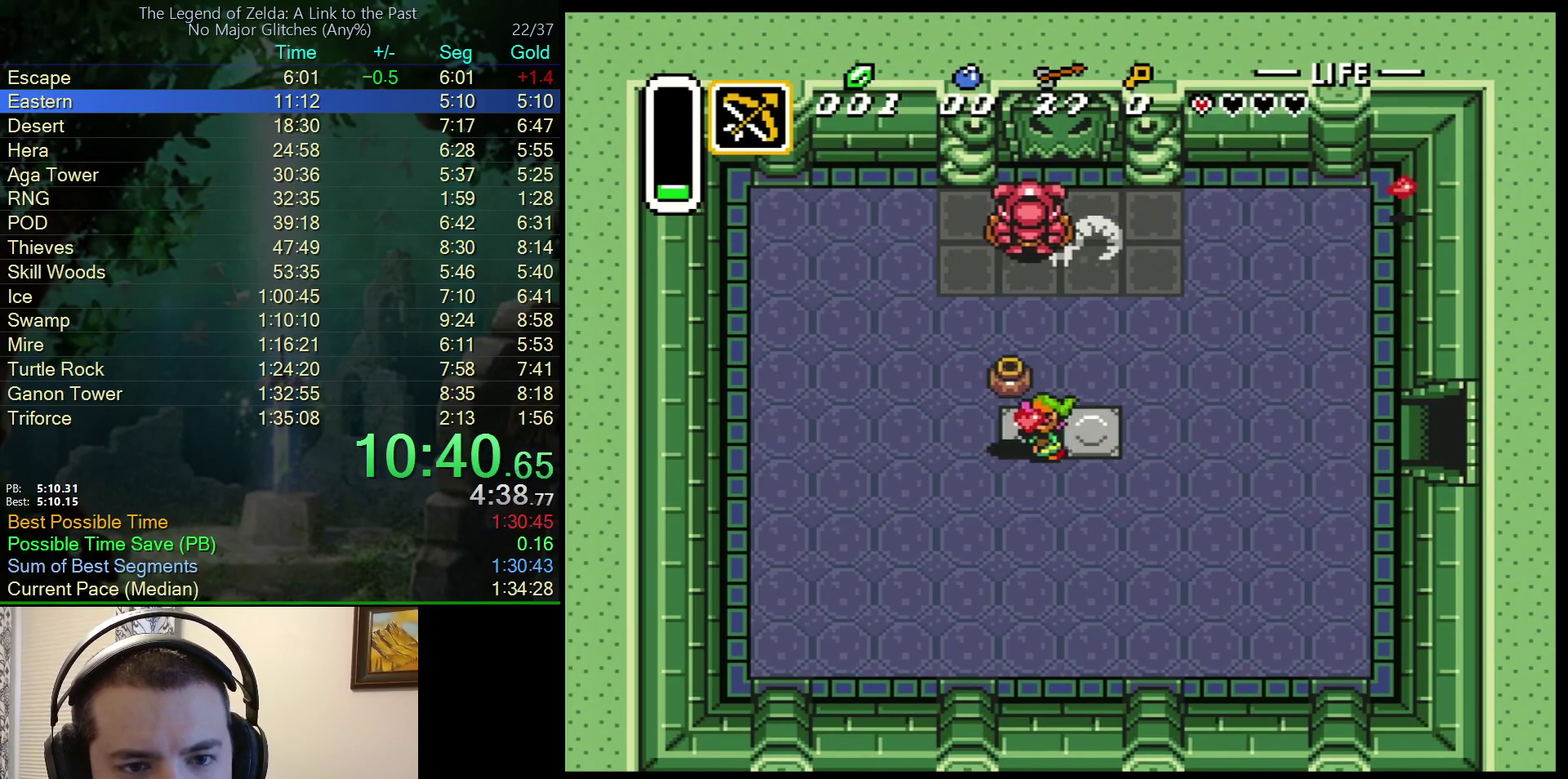
{"buttons": ["DPAD_DOWN"], "events": [[50, "A", "up"], [67, "DPAD_UP", "down"], [117, "DPAD_LEFT", "up"], [467, "DPAD_UP", "up"], [500, "DPAD_DOWN", "down"]]}
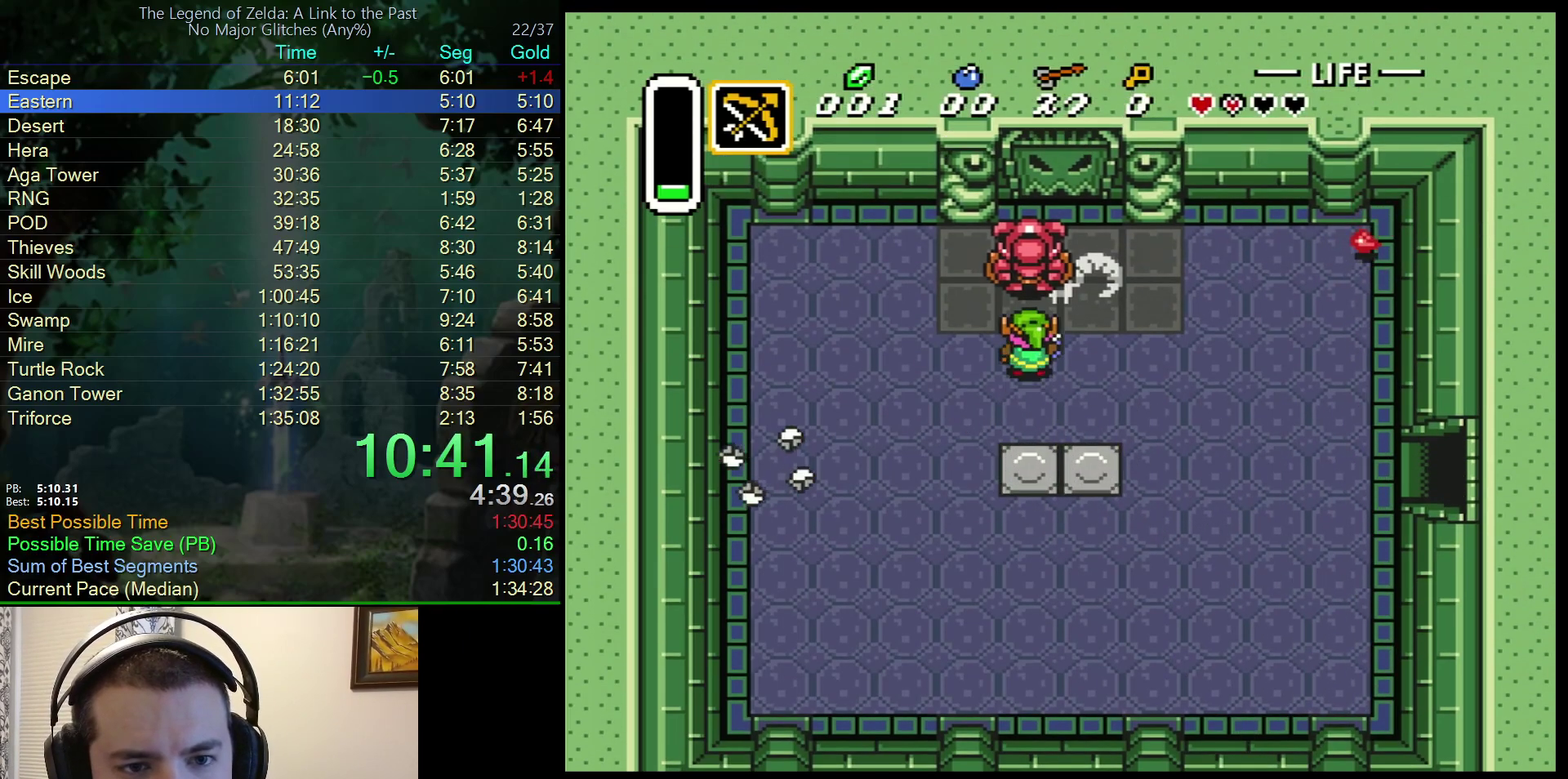
{"buttons": [], "events": [[317, "DPAD_DOWN", "up"], [400, "DPAD_UP", "down"], [500, "DPAD_UP", "up"]]}
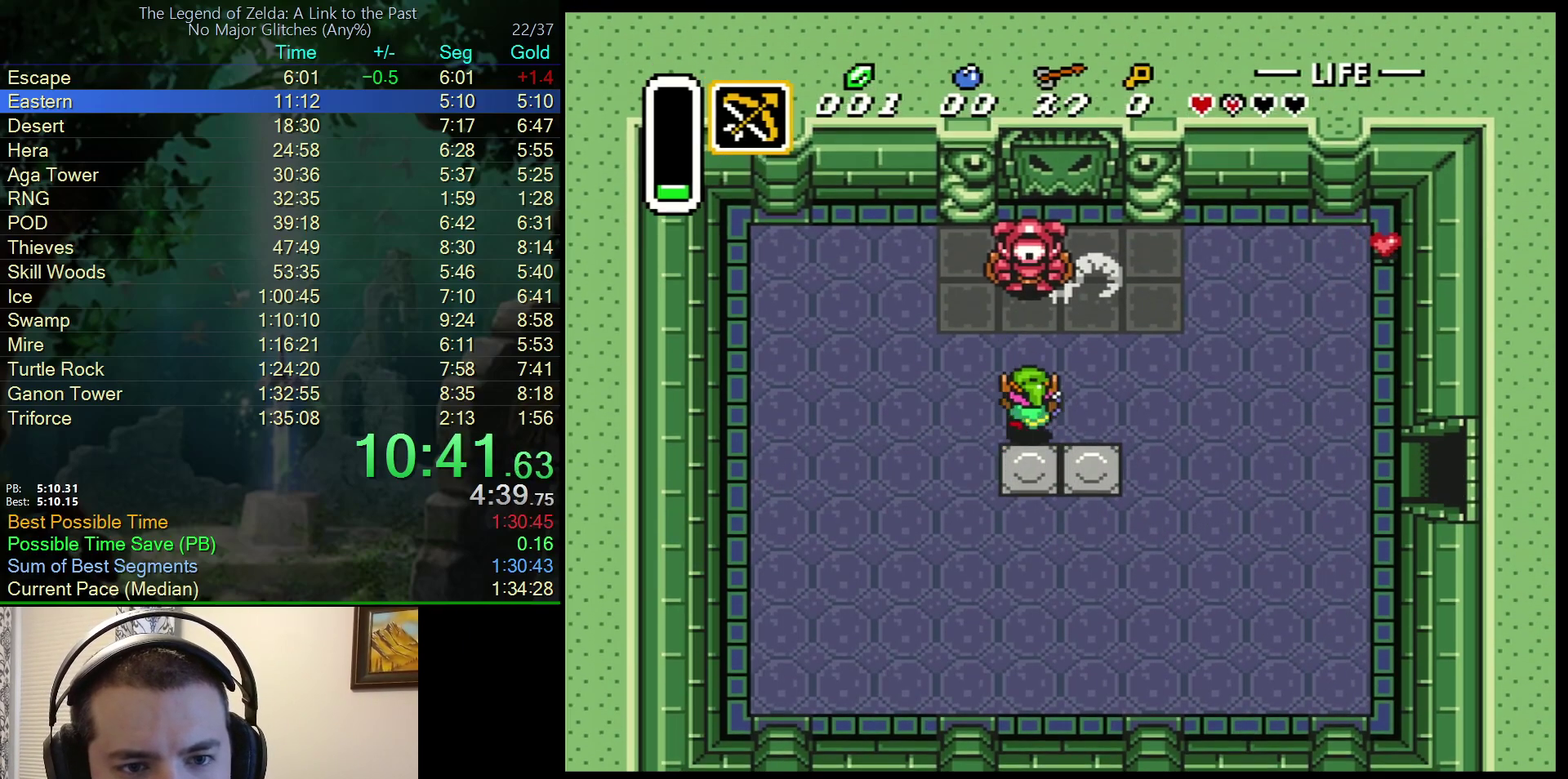
{"buttons": ["Y"], "events": [[17, "Y", "down"], [150, "Y", "up"], [417, "Y", "down"]]}
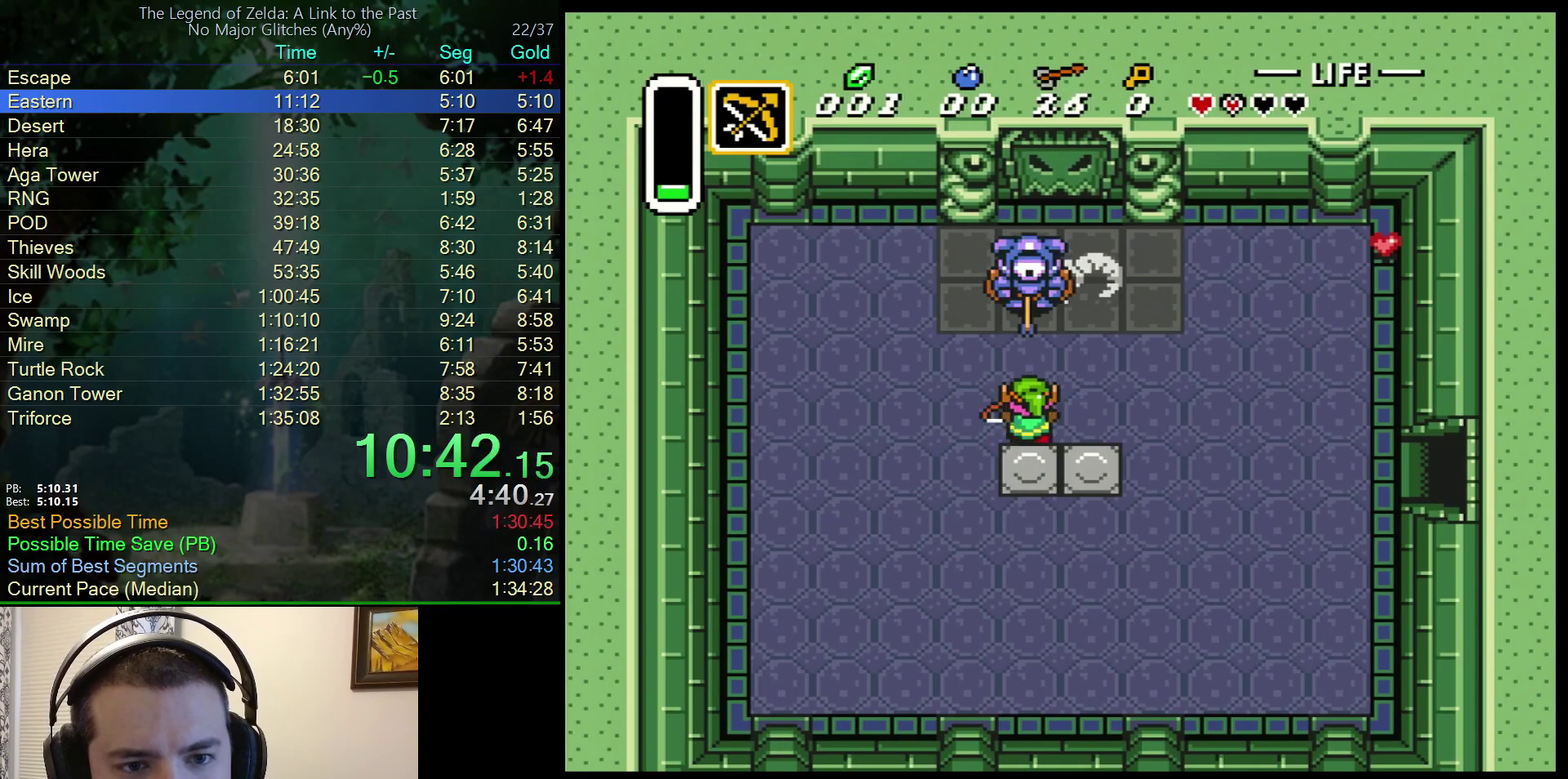
{"buttons": ["DPAD_UP"], "events": [[83, "Y", "up"], [367, "DPAD_UP", "down"]]}
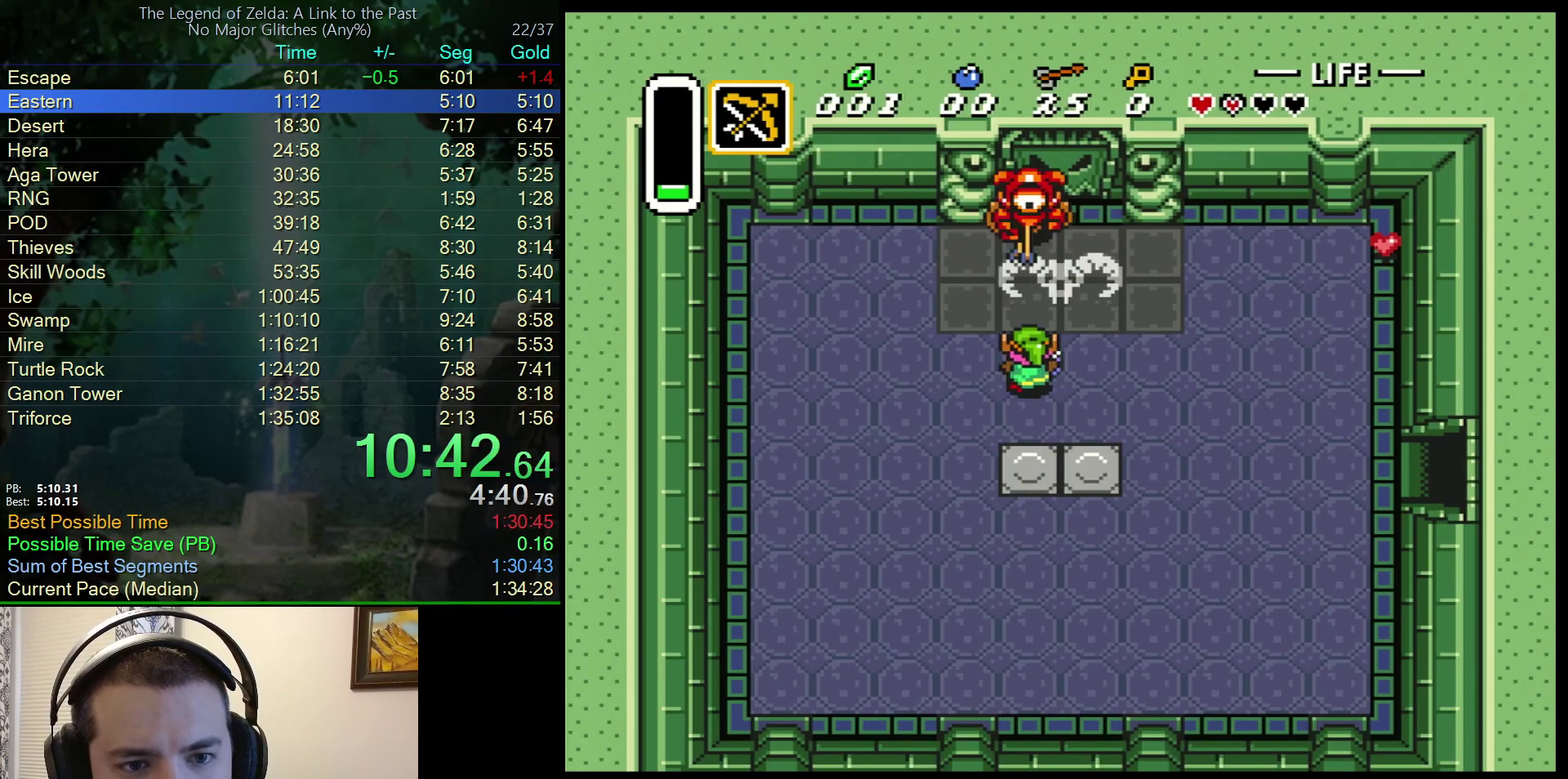
{"buttons": ["B", "DPAD_UP", "DPAD_RIGHT"], "events": [[167, "B", "down"], [283, "DPAD_RIGHT", "down"]]}
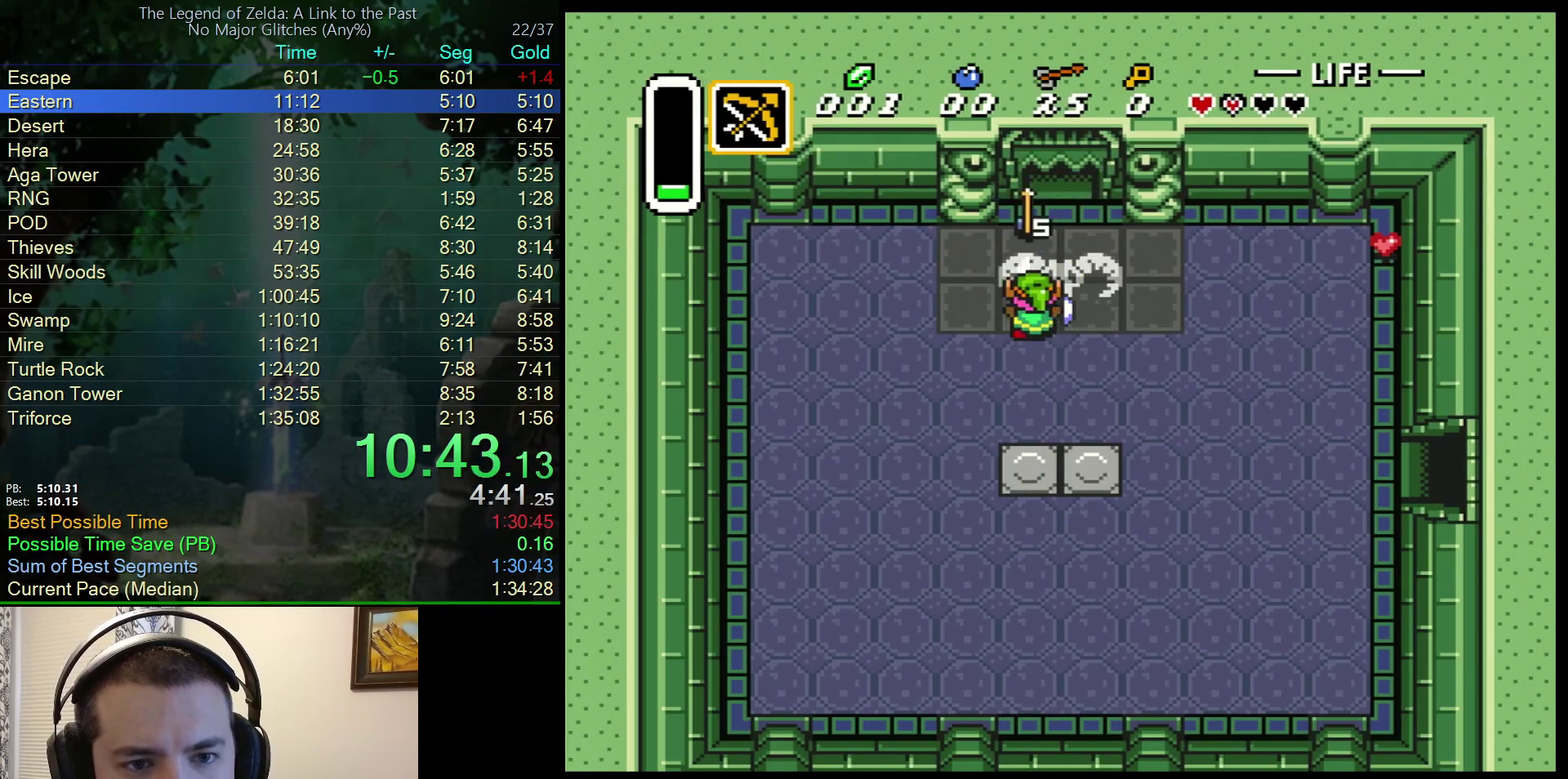
{"buttons": ["B"], "events": [[200, "DPAD_RIGHT", "up"], [433, "DPAD_UP", "up"]]}